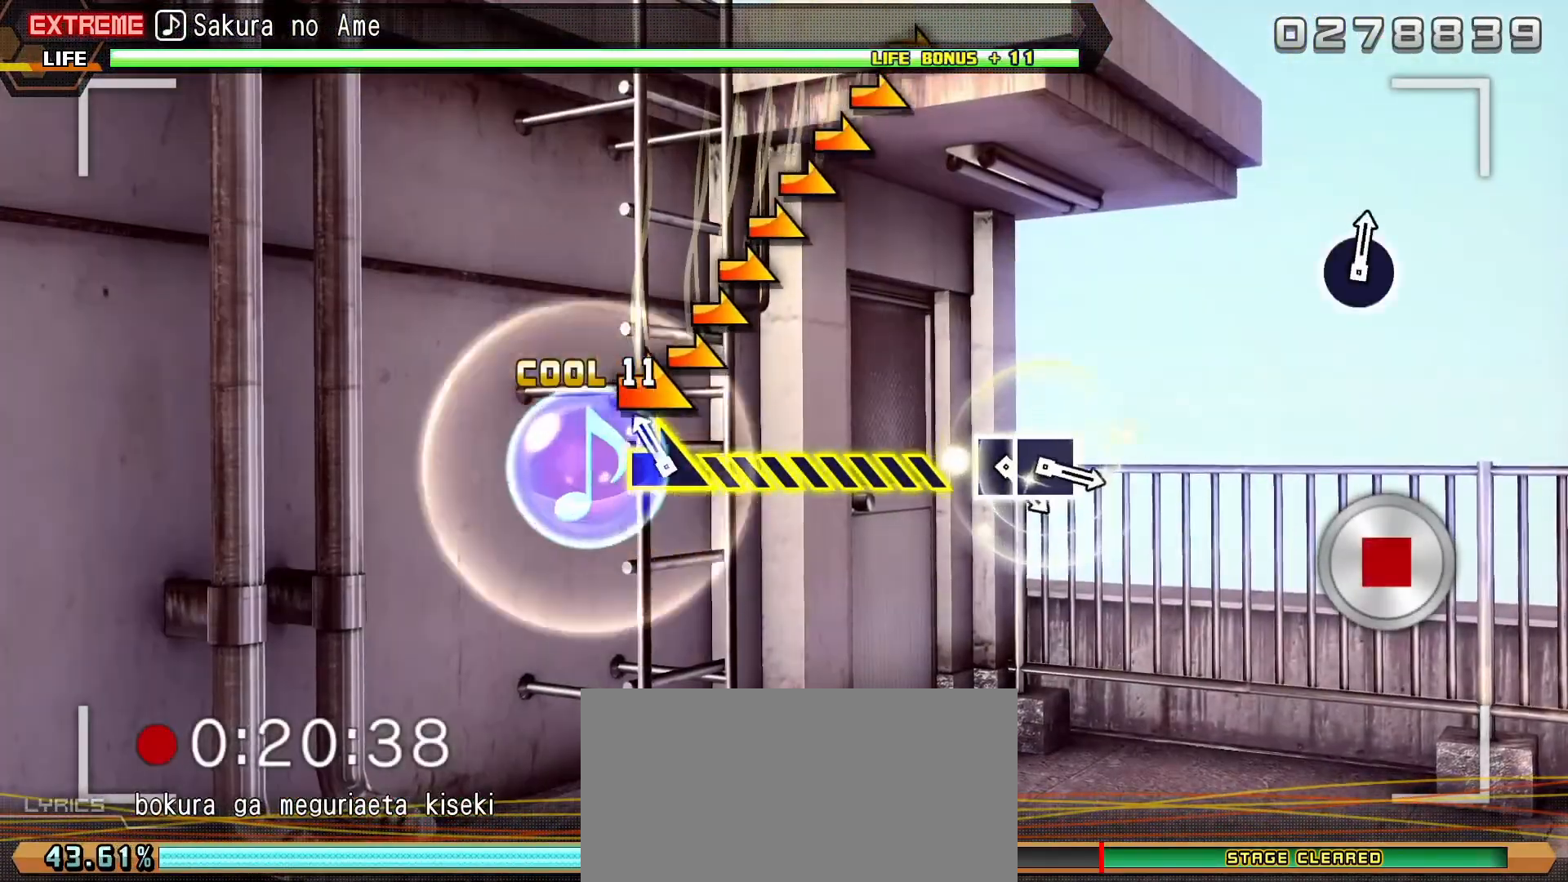
Gameplay with a controller (PlayStation layout); each line is a JSON object with the inputs held at the frame after it (dt_ms = milliseconds from this image to that frame). "events" lists button and stick changes between this image and that frame as [ms after this image, input, new state], when the widget could be followed in between. Not read: L3 R3 right_stick.
{"dt_ms": 500, "buttons": [], "left_stick": "right", "events": []}
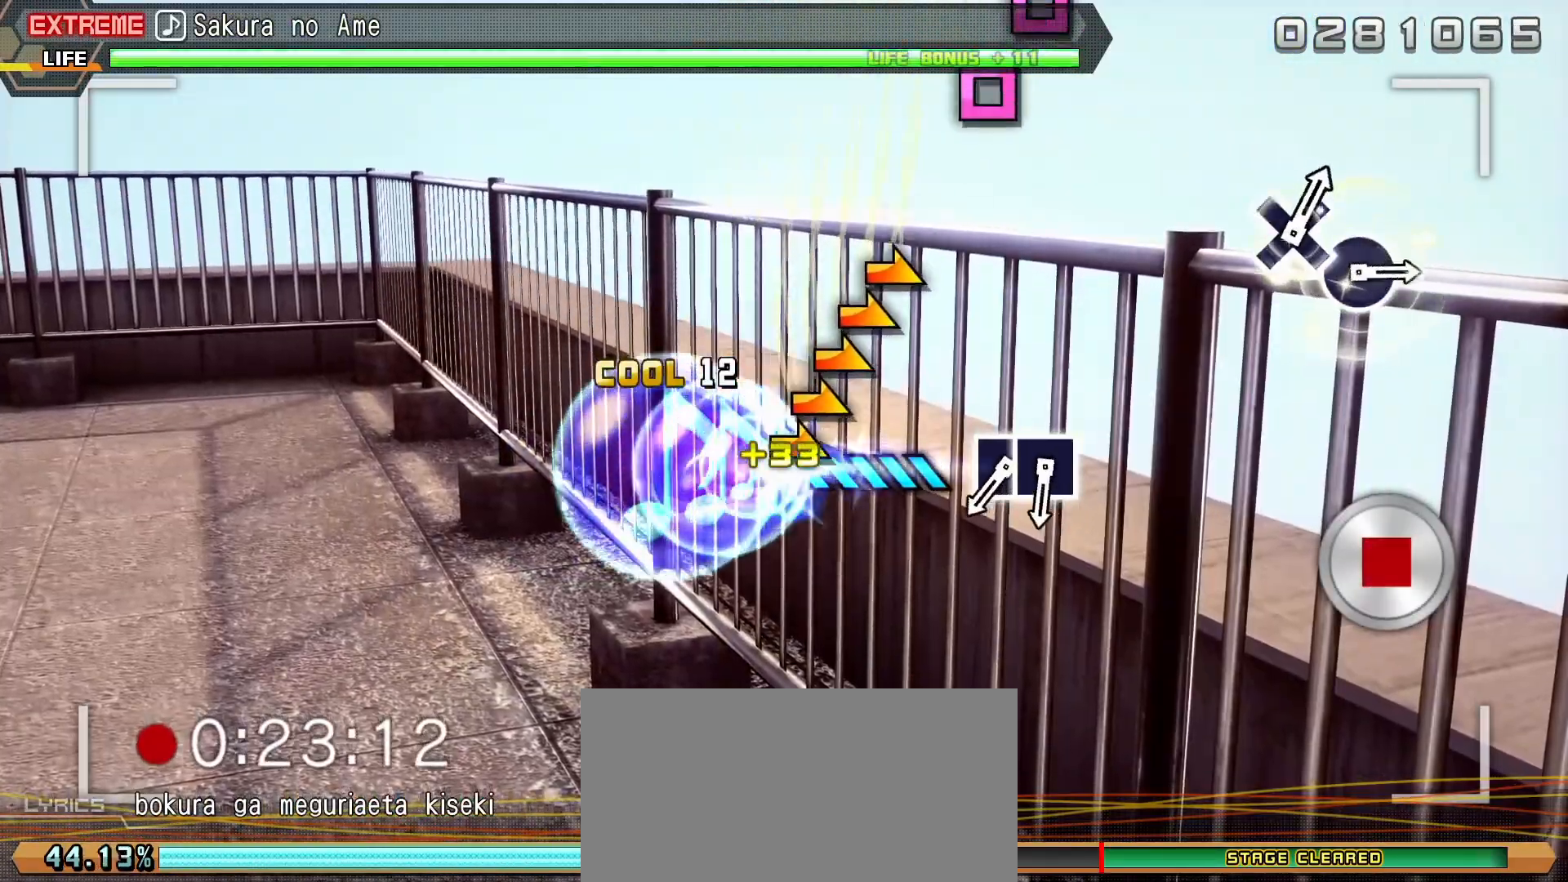
{"dt_ms": 500, "buttons": [], "left_stick": "center", "events": [[133, "left_stick", "center"], [317, "SQUARE", "down"], [400, "SQUARE", "up"]]}
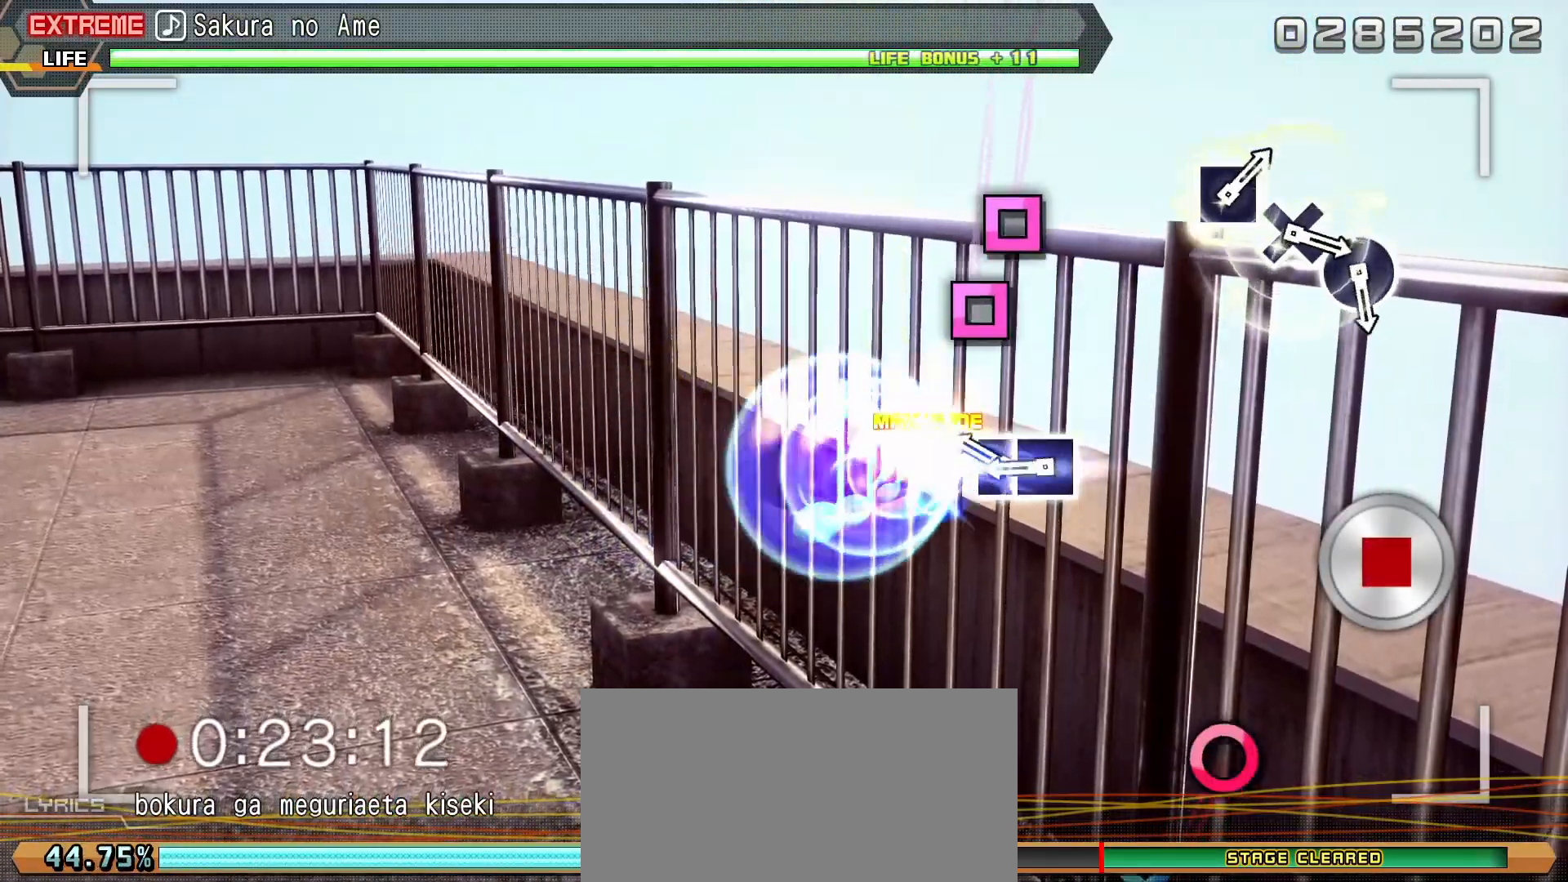
{"dt_ms": 500, "buttons": [], "left_stick": "center", "events": [[50, "SQUARE", "down"], [67, "CROSS", "down"], [67, "R1", "down"], [117, "CROSS", "up"], [117, "SQUARE", "up"], [133, "R1", "up"]]}
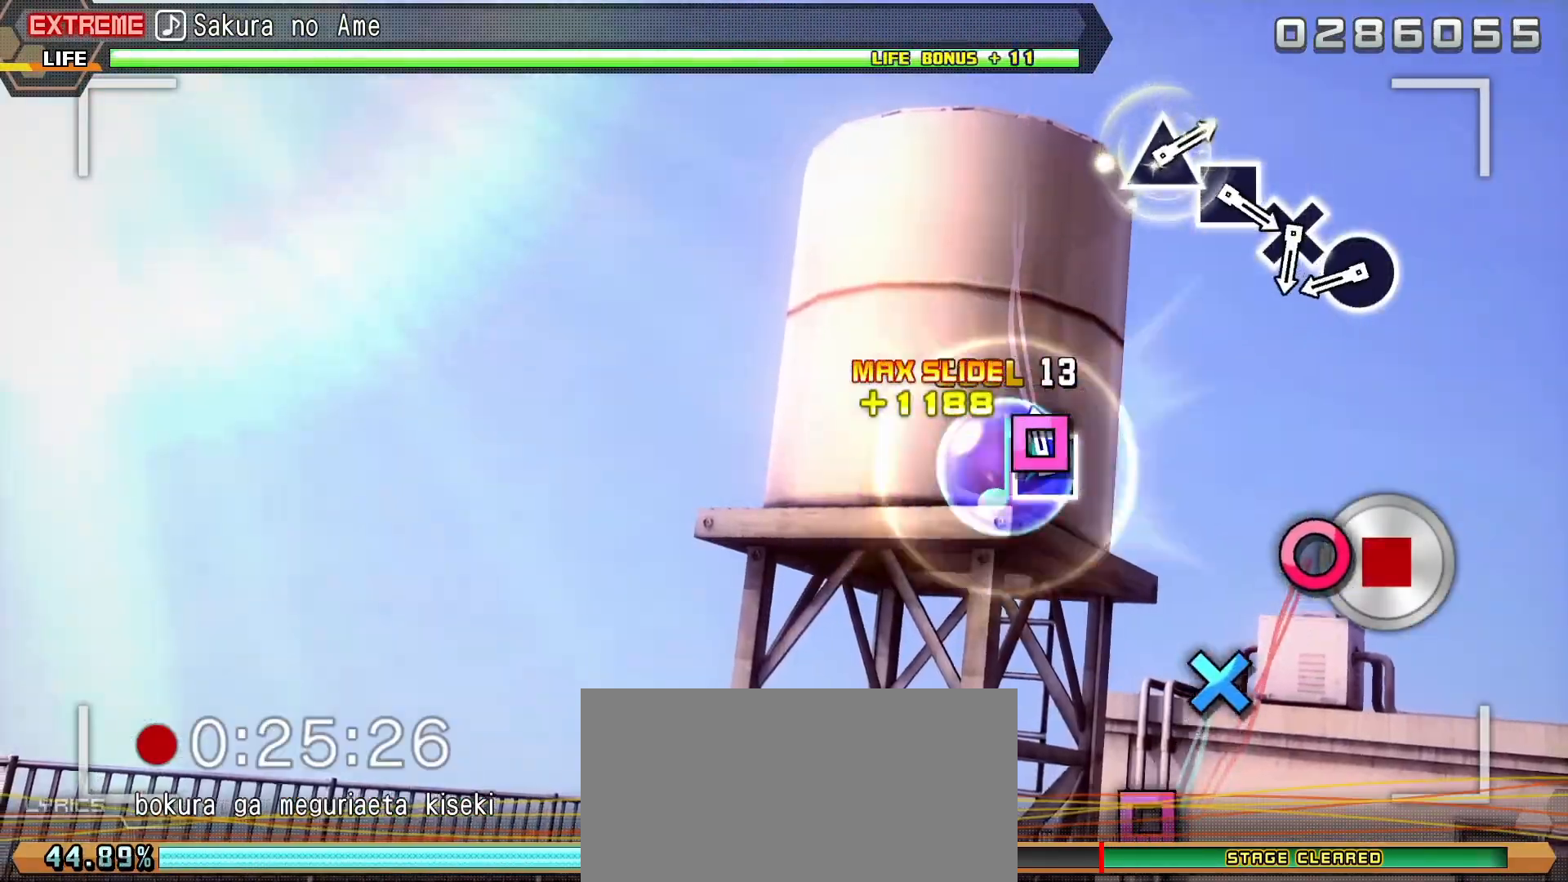
{"dt_ms": 500, "buttons": ["CROSS"], "left_stick": "center", "events": [[83, "CIRCLE", "down"], [217, "CIRCLE", "up"], [500, "CROSS", "down"]]}
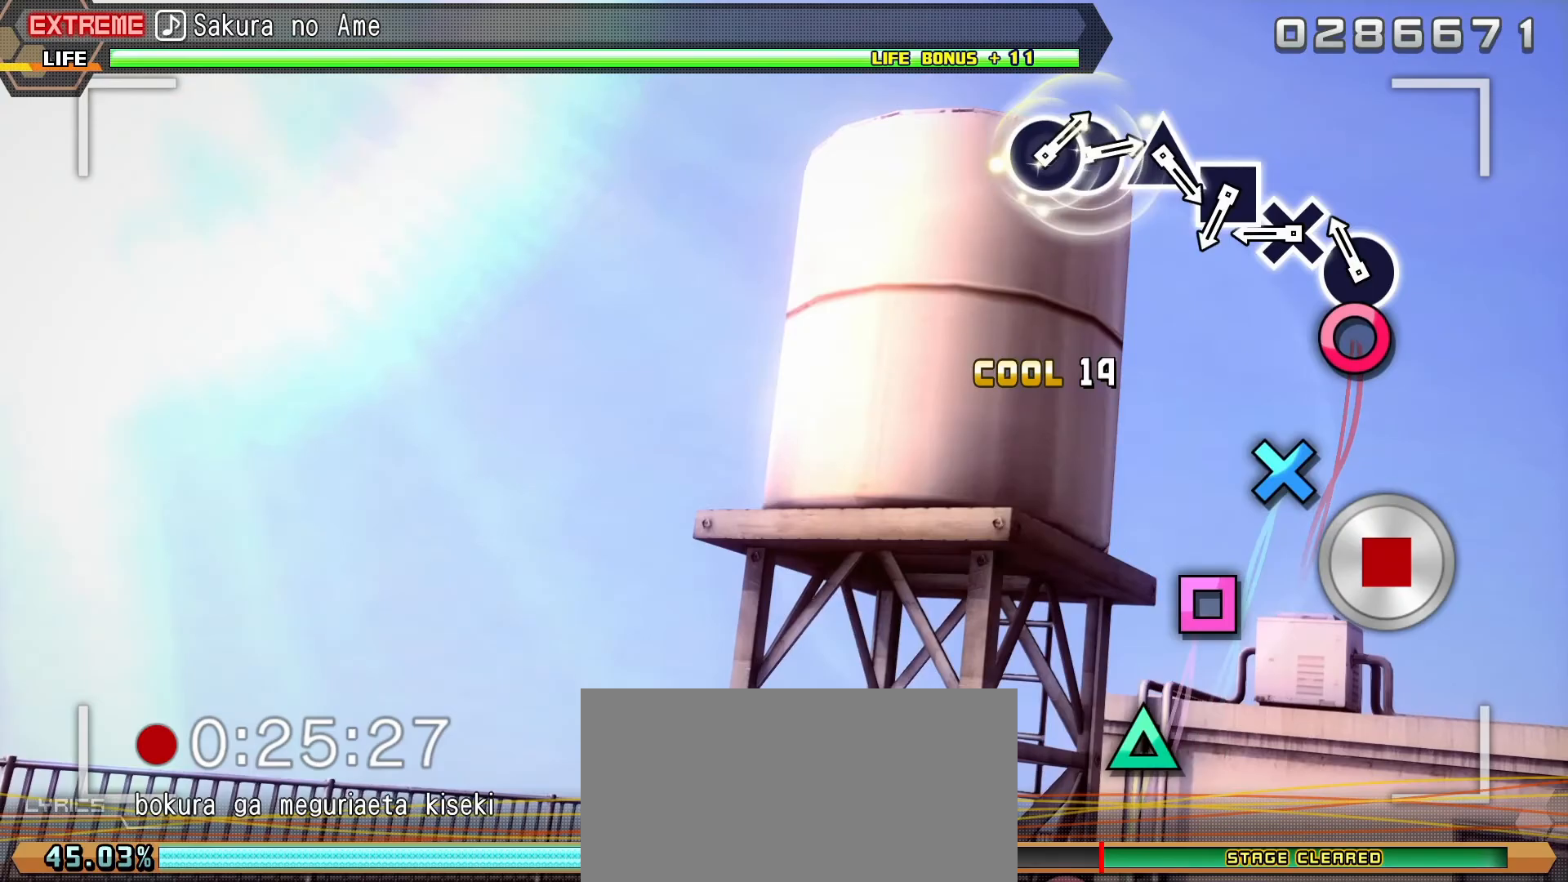
{"dt_ms": 1000, "buttons": [], "left_stick": "center"}
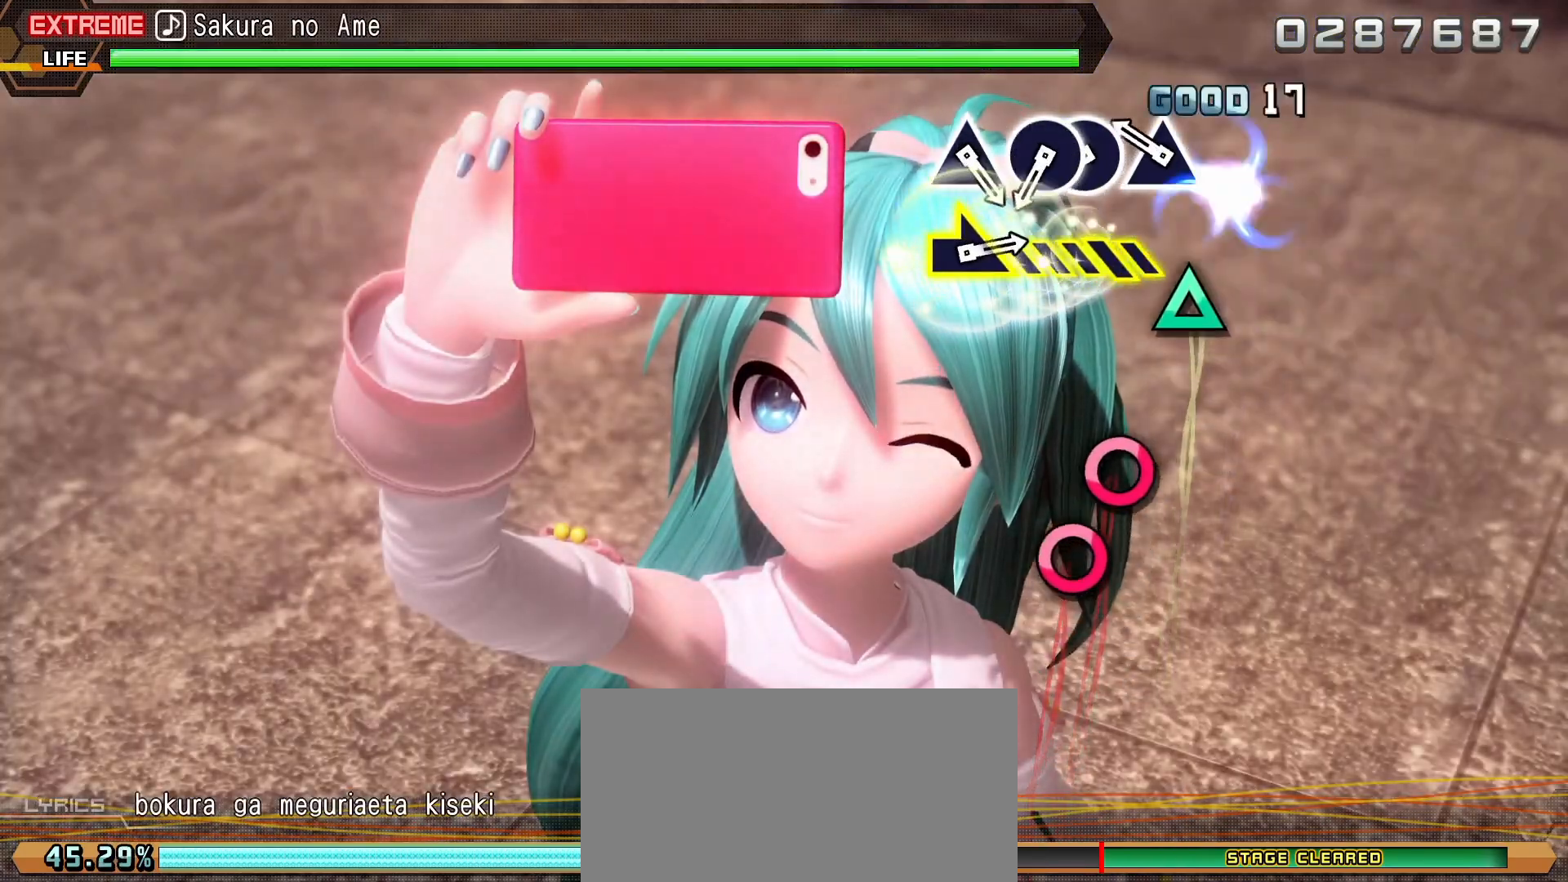
{"dt_ms": 500, "buttons": [], "left_stick": "center"}
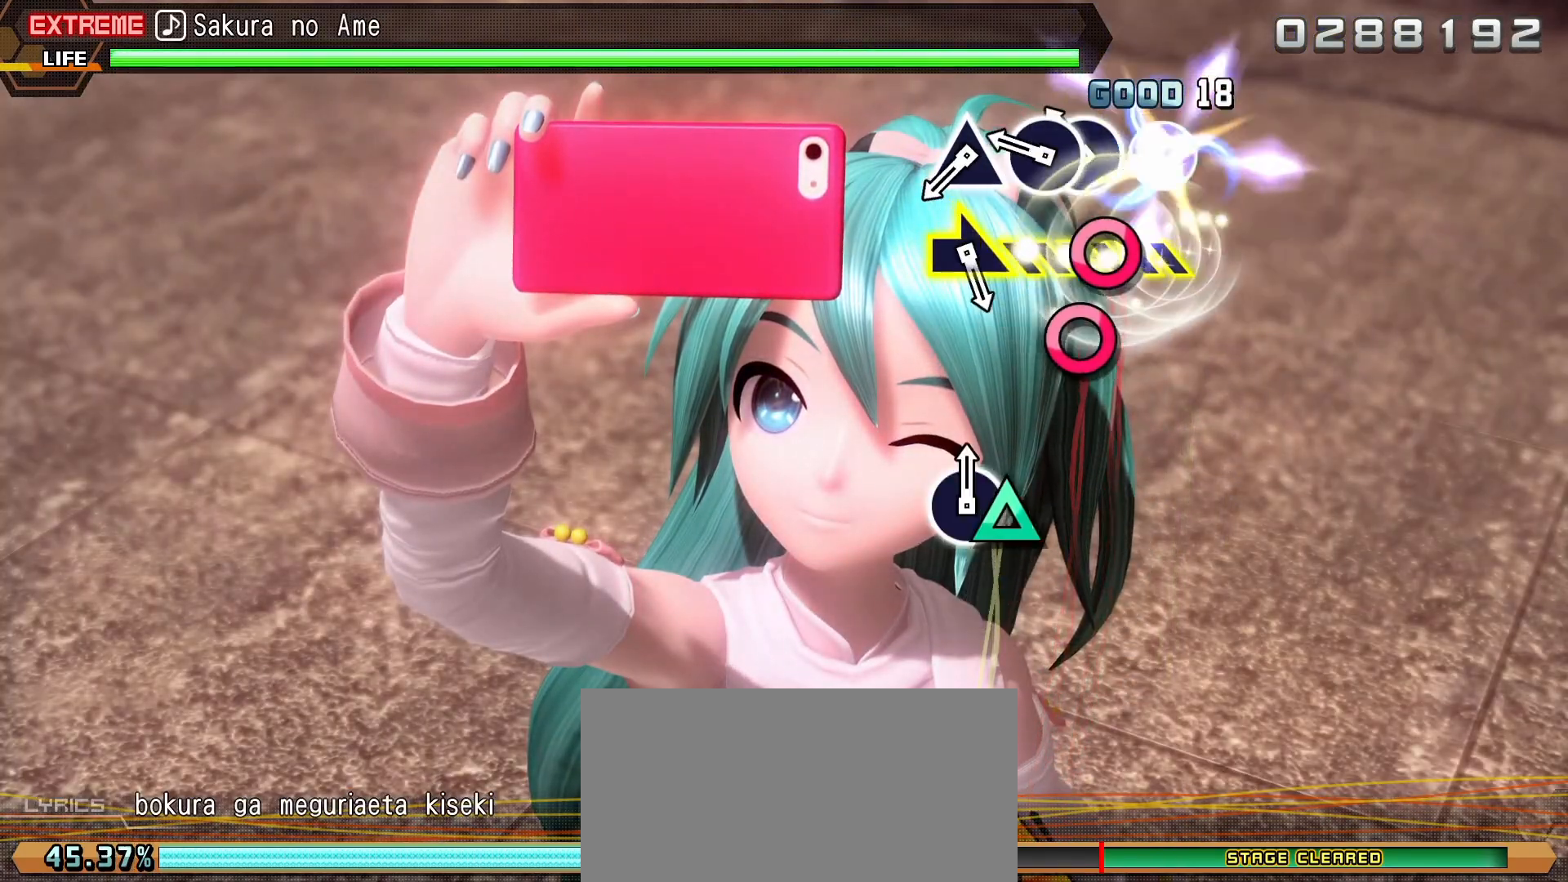
{"dt_ms": 500, "buttons": [], "left_stick": "center"}
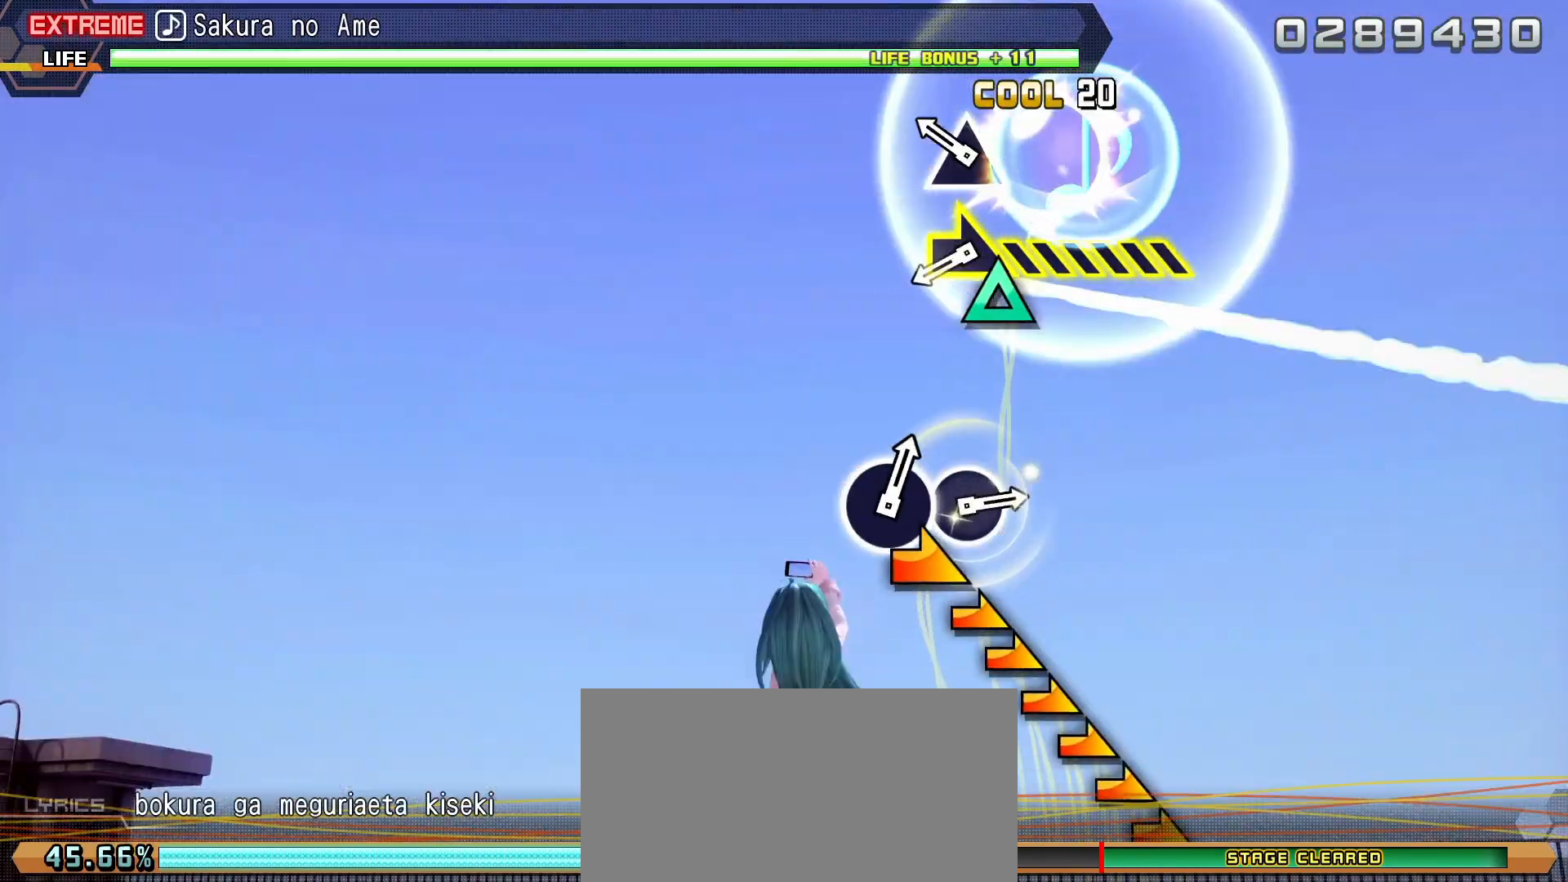
{"dt_ms": 500, "buttons": [], "left_stick": "right", "events": [[200, "left_stick", "right"]]}
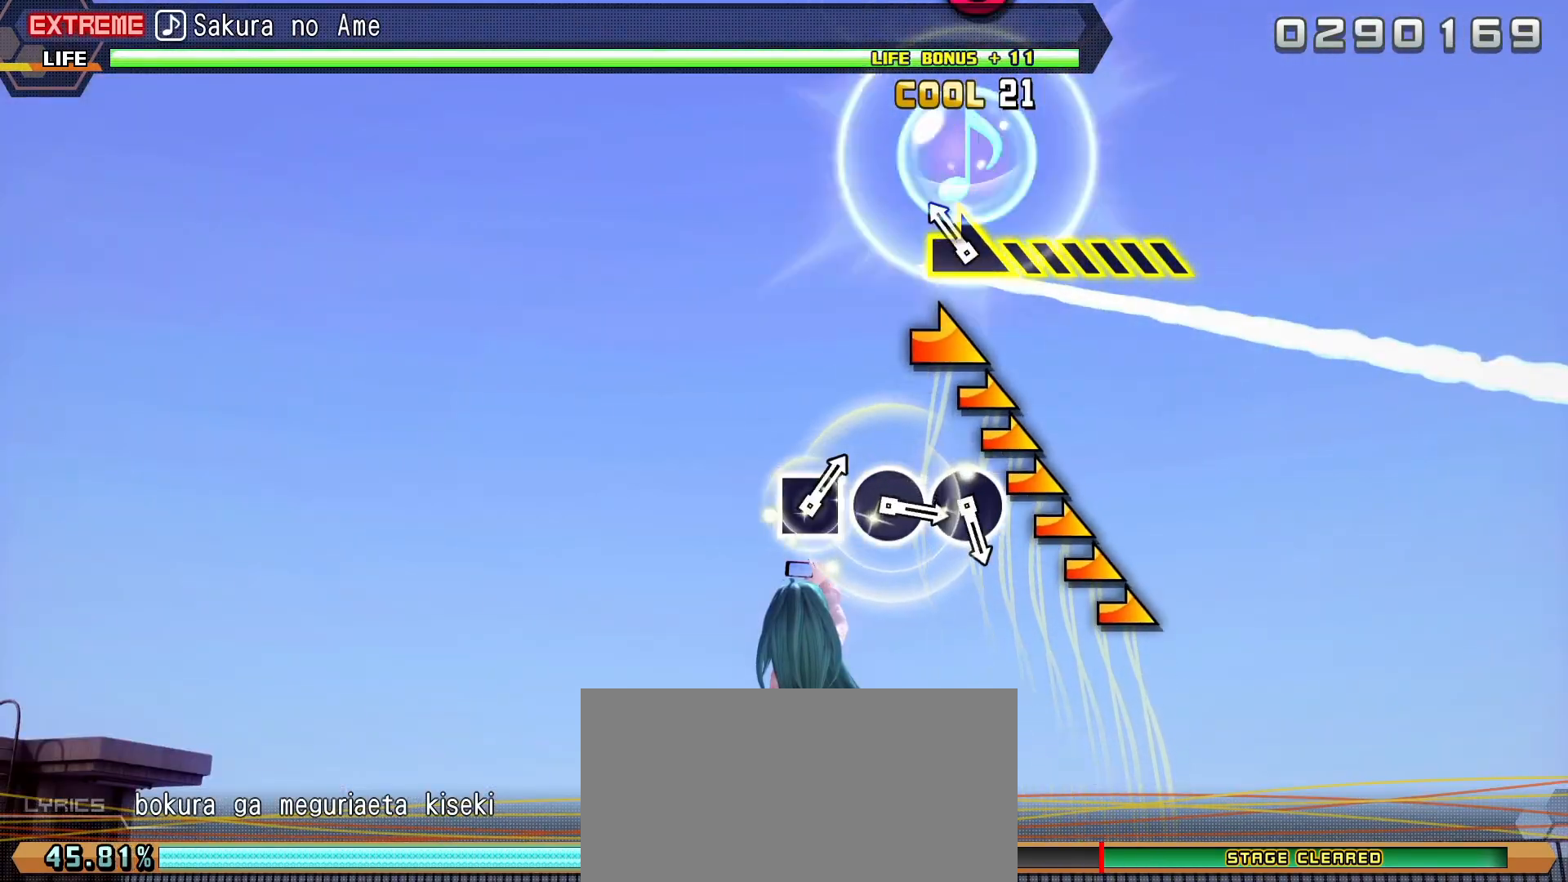
{"dt_ms": 500, "buttons": [], "left_stick": "center", "events": [[483, "left_stick", "center"]]}
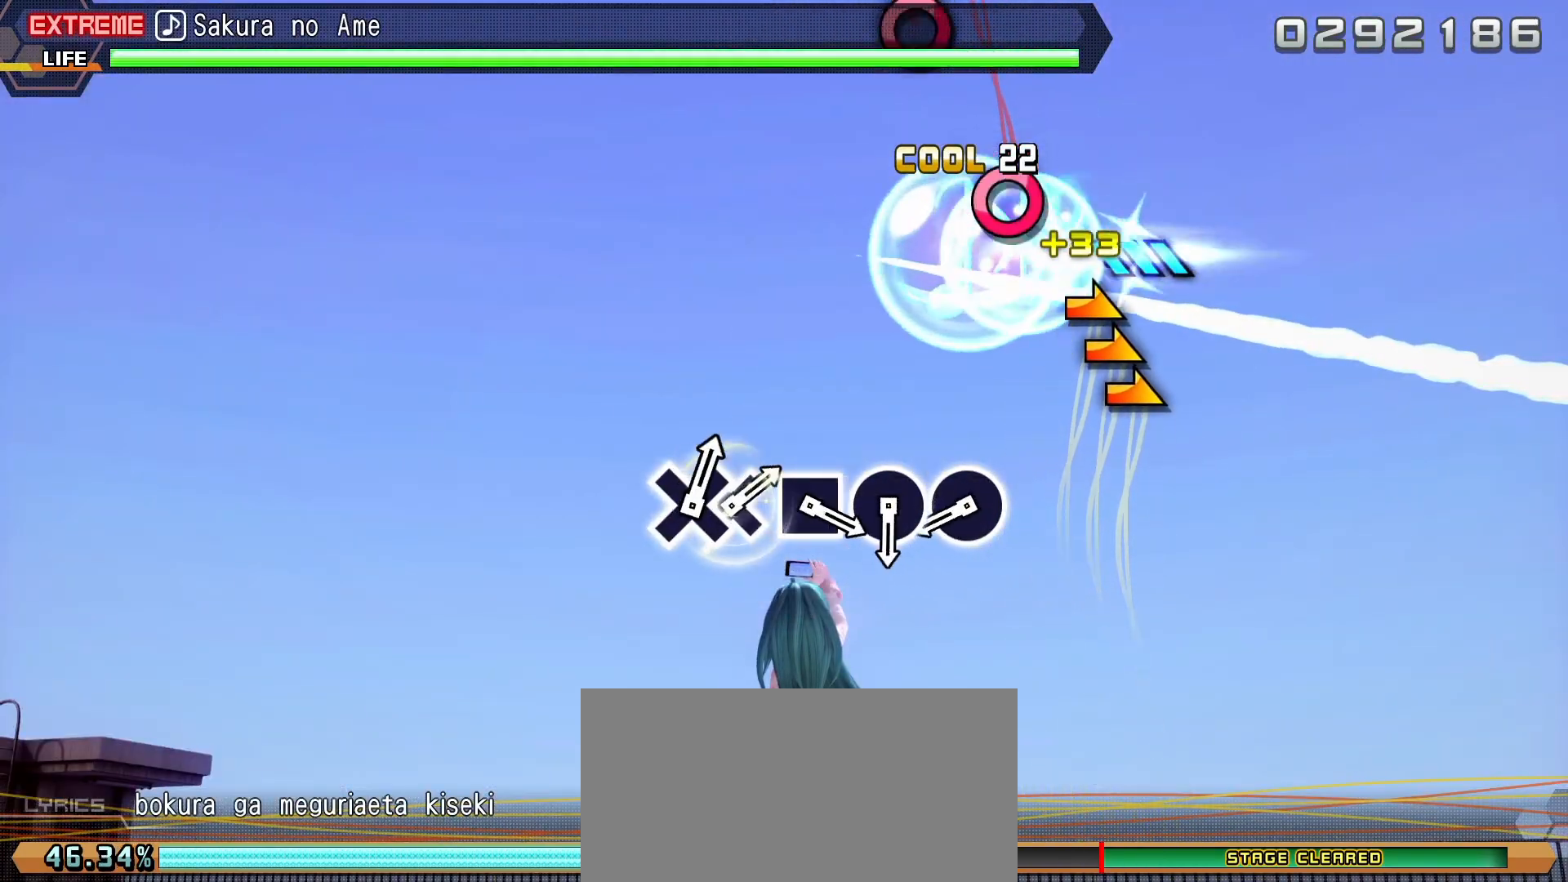
{"dt_ms": 500, "buttons": [], "left_stick": "center", "events": [[200, "CIRCLE", "down"], [350, "CIRCLE", "up"]]}
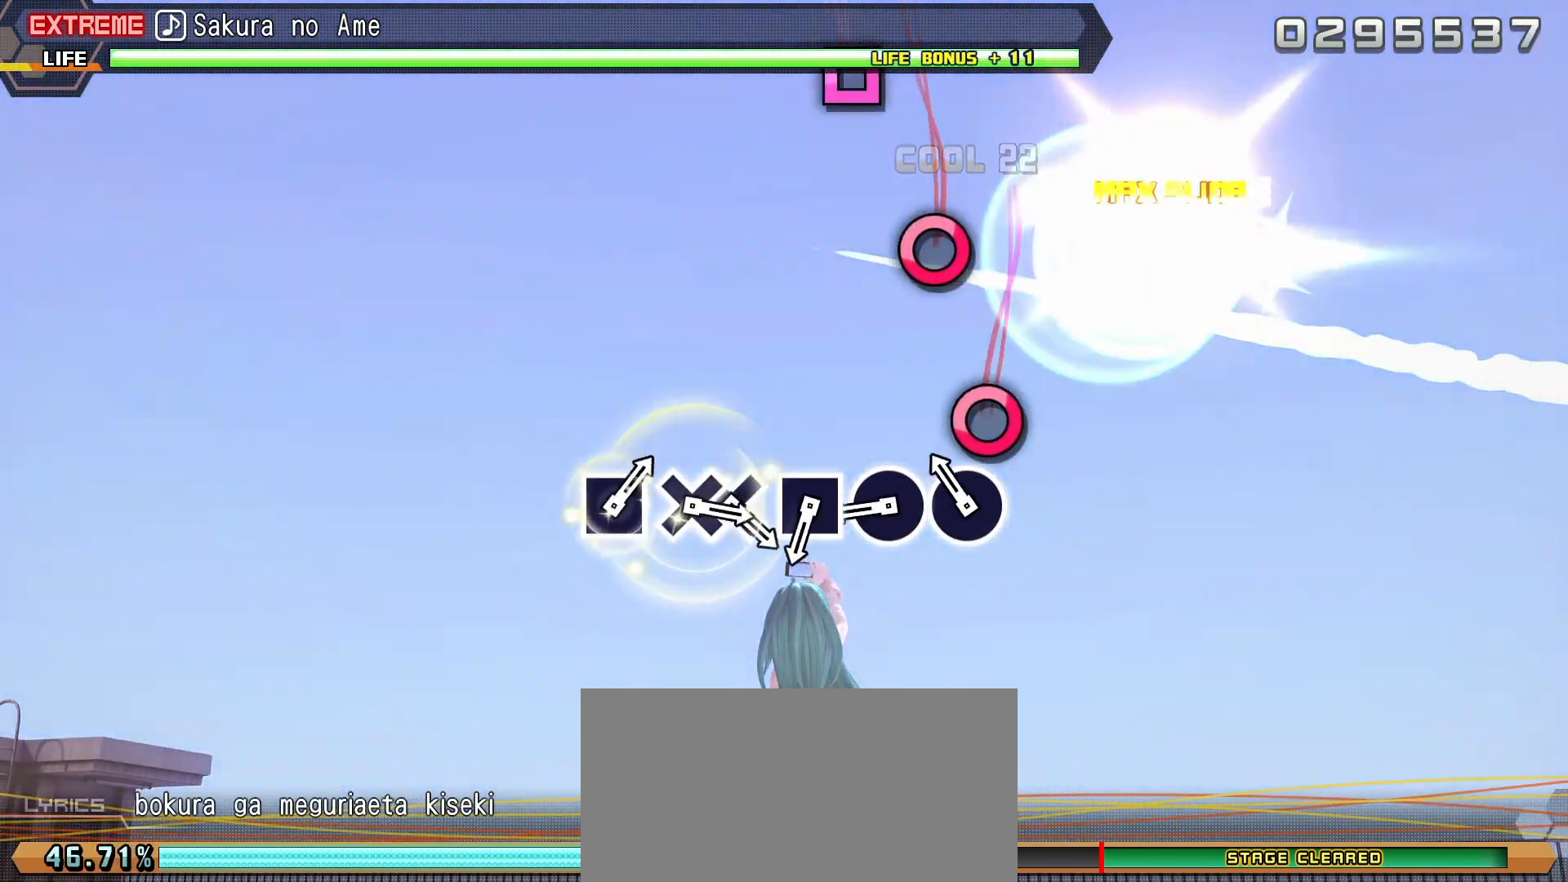
{"dt_ms": 500, "buttons": ["SQUARE"], "left_stick": "center", "events": [[83, "CIRCLE", "down"], [217, "CIRCLE", "up"], [450, "SQUARE", "down"]]}
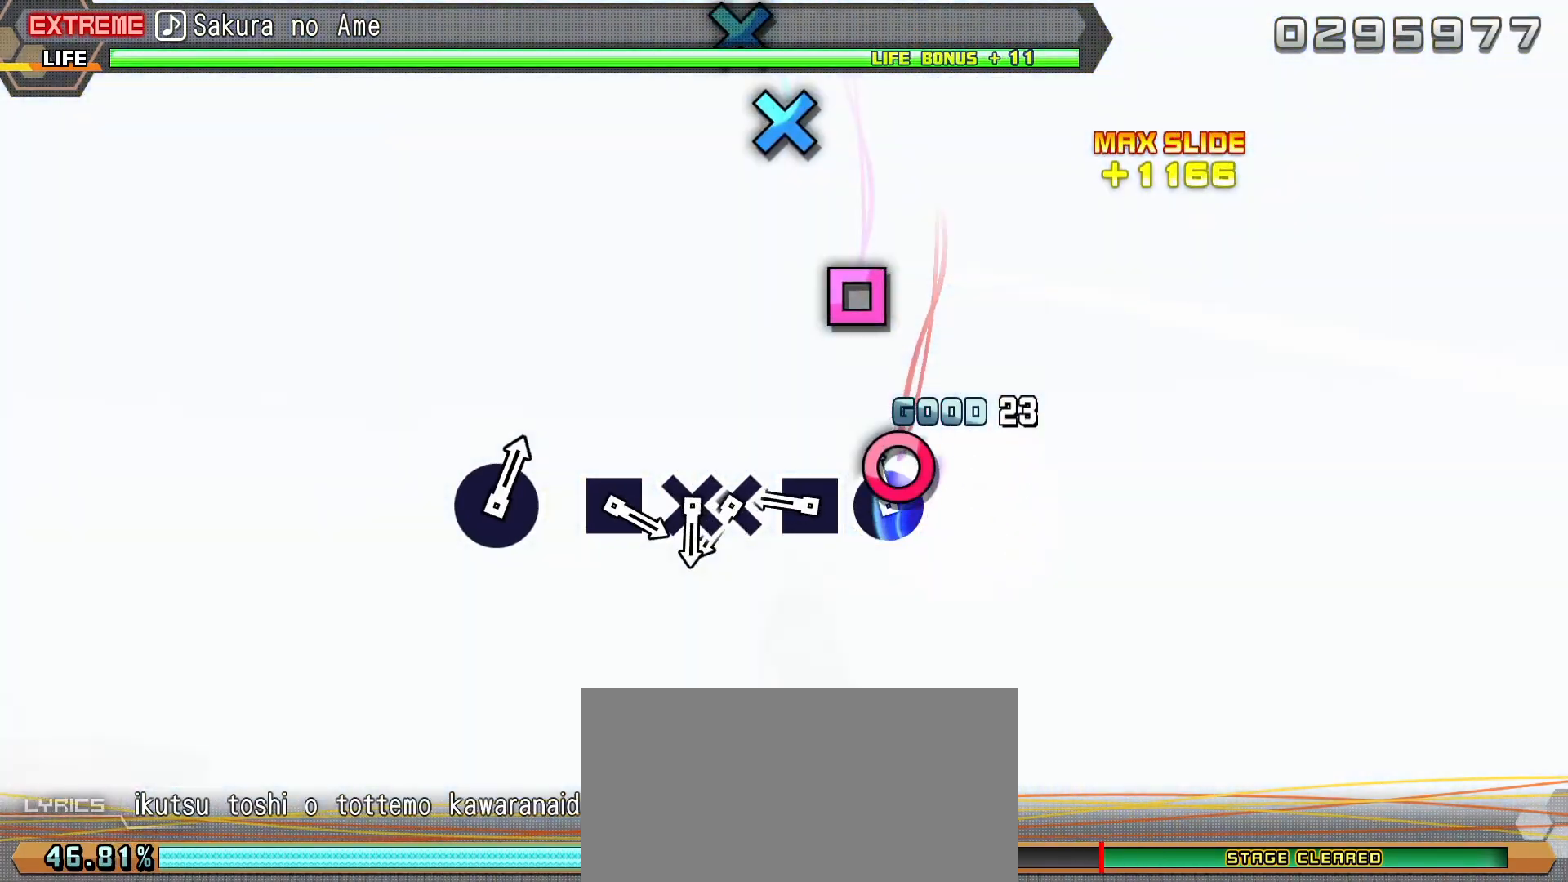
{"dt_ms": 500, "buttons": [], "left_stick": "center", "events": [[100, "SQUARE", "up"], [367, "CROSS", "down"], [400, "CROSS", "up"]]}
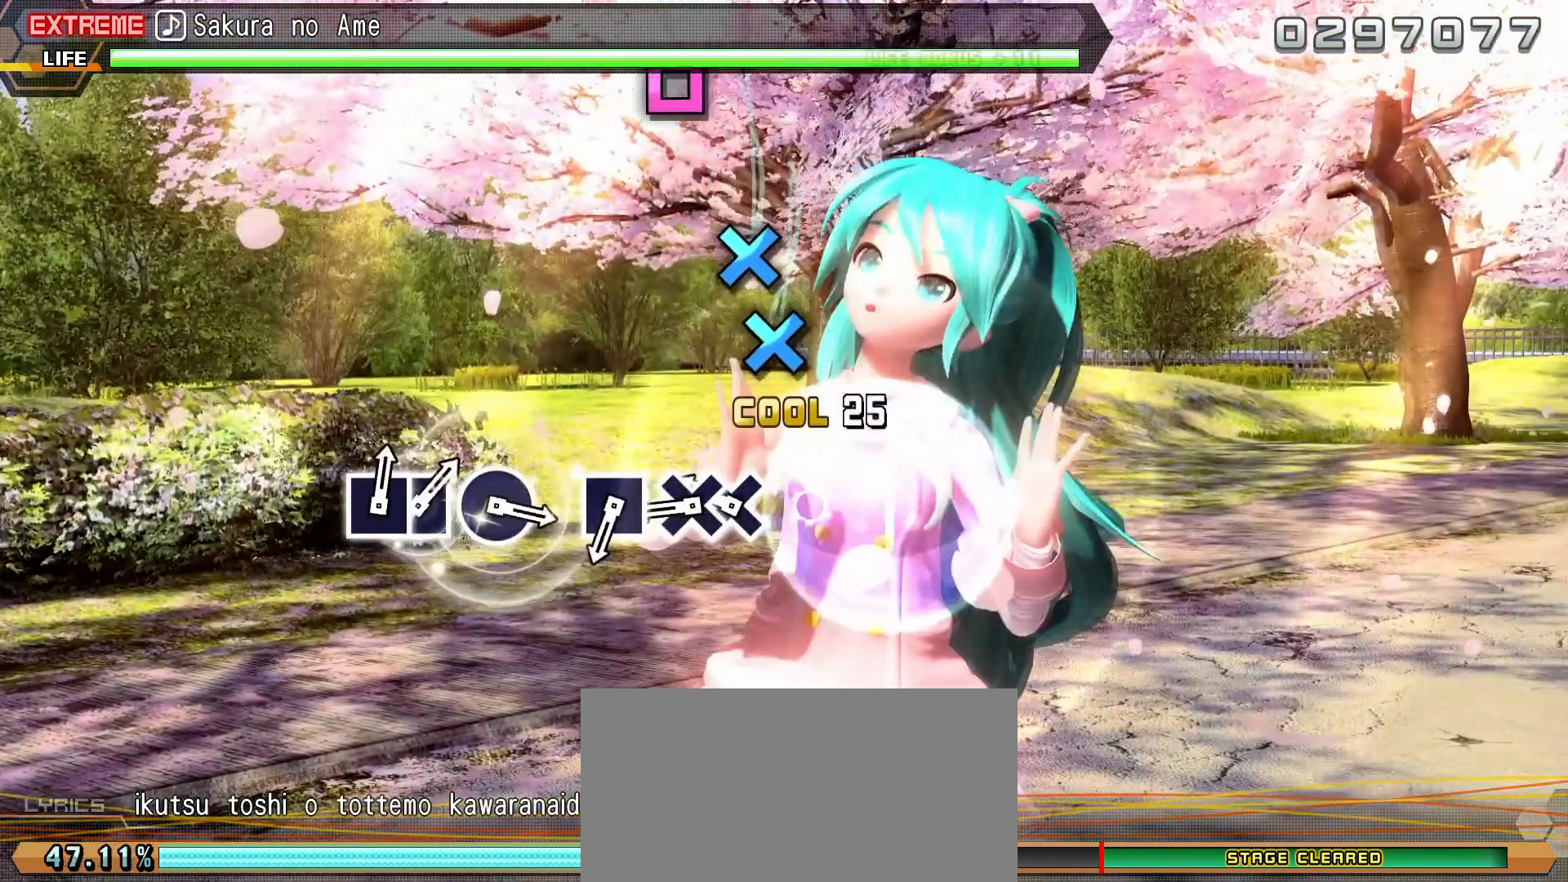
{"dt_ms": 500, "buttons": ["SQUARE"], "left_stick": "center", "events": [[33, "CROSS", "down"], [117, "CROSS", "up"], [433, "SQUARE", "down"]]}
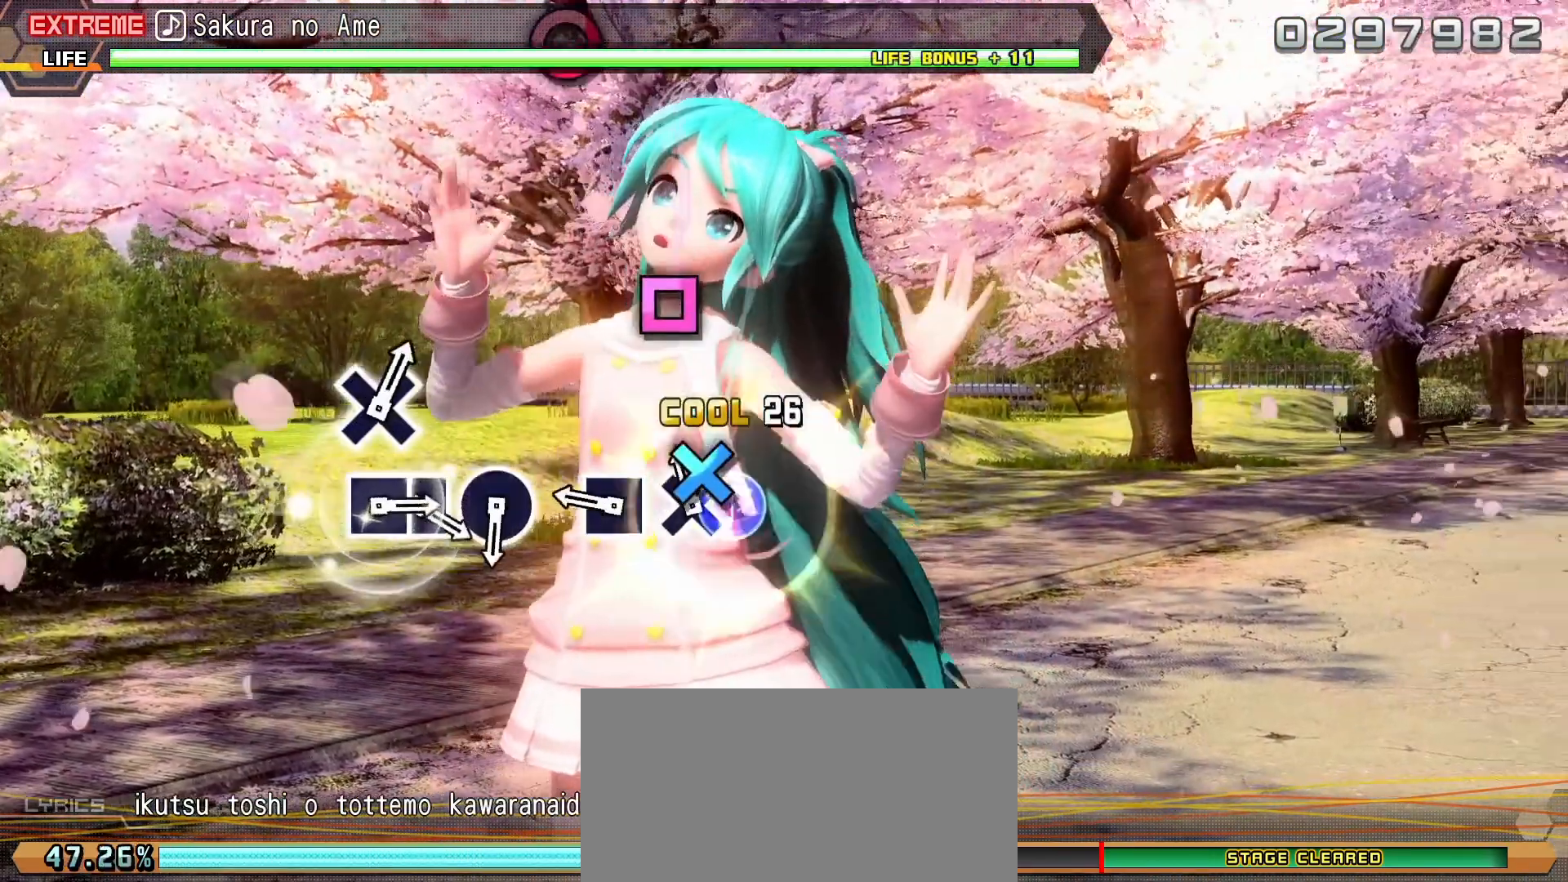
{"dt_ms": 500, "buttons": [], "left_stick": "center", "events": [[67, "SQUARE", "up"]]}
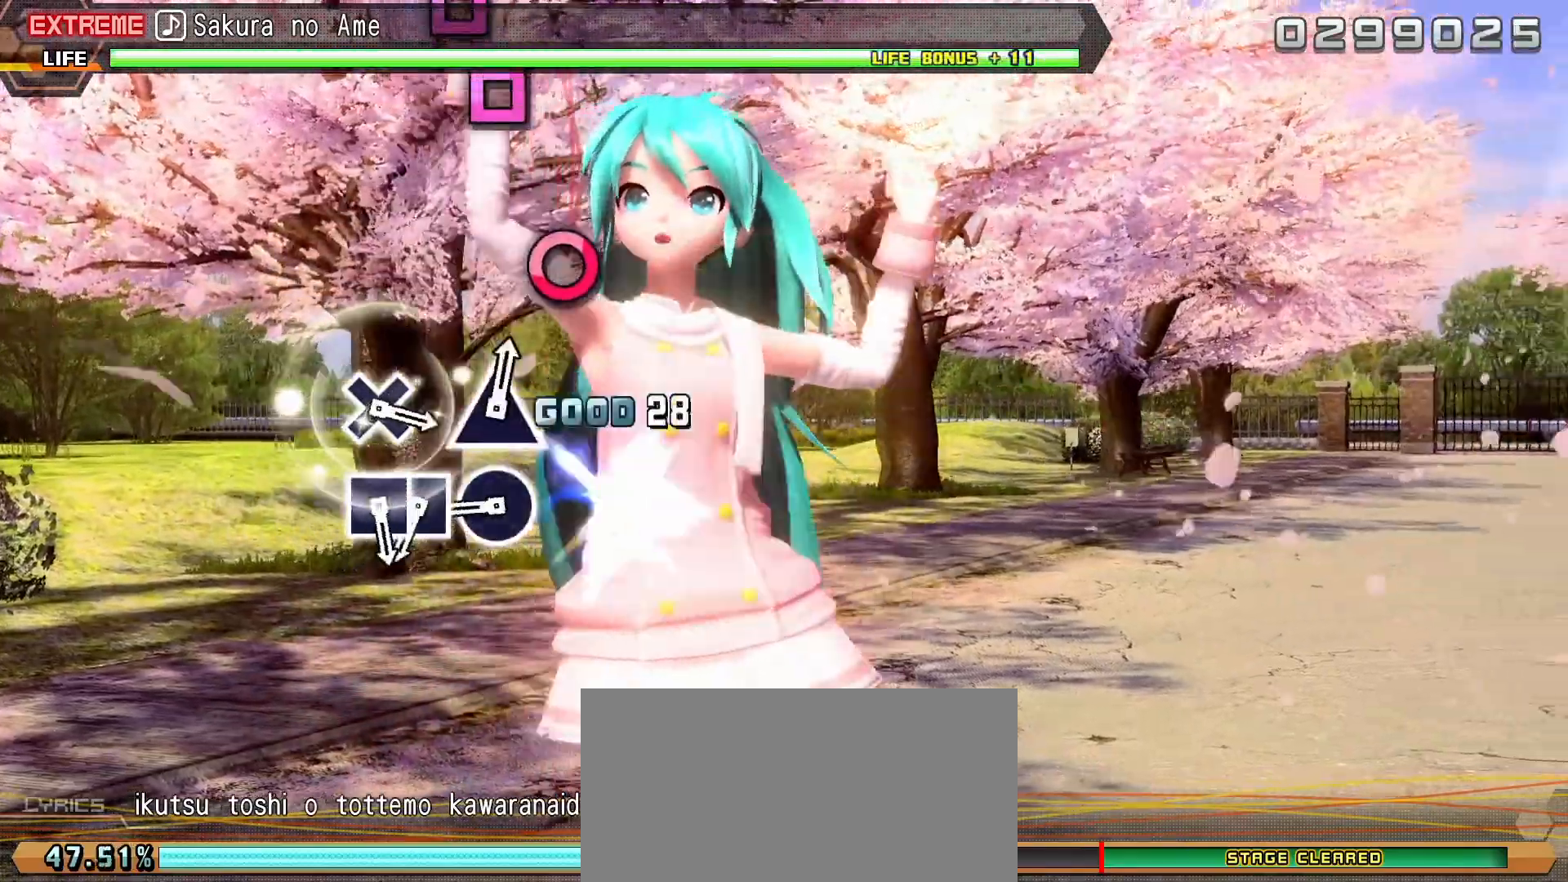
{"dt_ms": 500, "buttons": ["SQUARE"], "left_stick": "center", "events": [[33, "CIRCLE", "down"], [117, "CIRCLE", "up"], [417, "SQUARE", "down"]]}
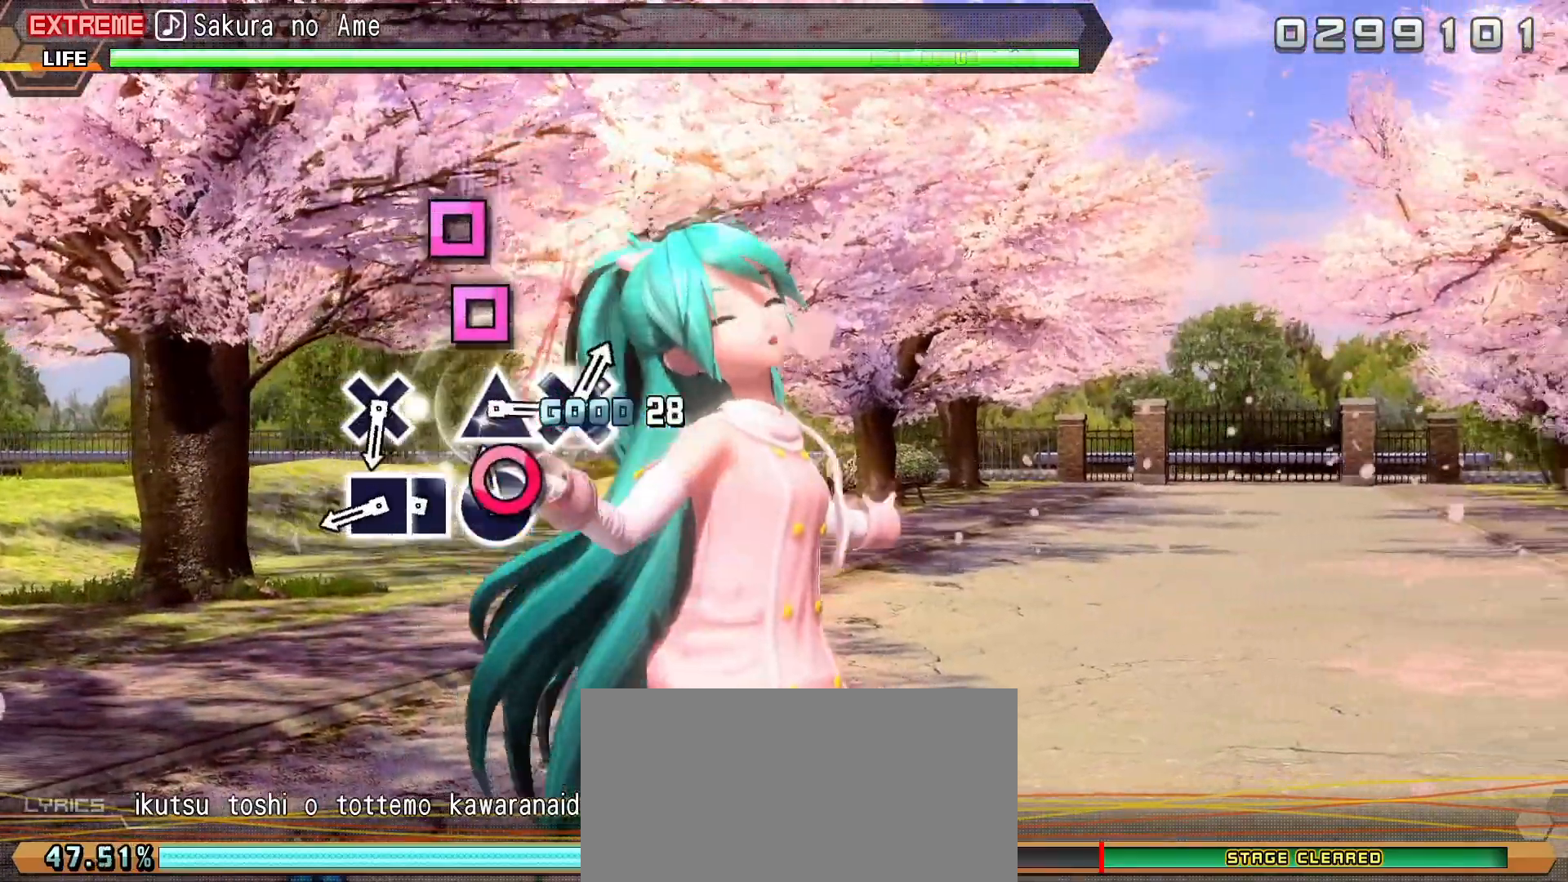
{"dt_ms": 500, "buttons": [], "left_stick": "center", "events": [[17, "SQUARE", "up"], [133, "CROSS", "down"], [133, "SQUARE", "down"], [233, "CROSS", "up"], [233, "SQUARE", "up"]]}
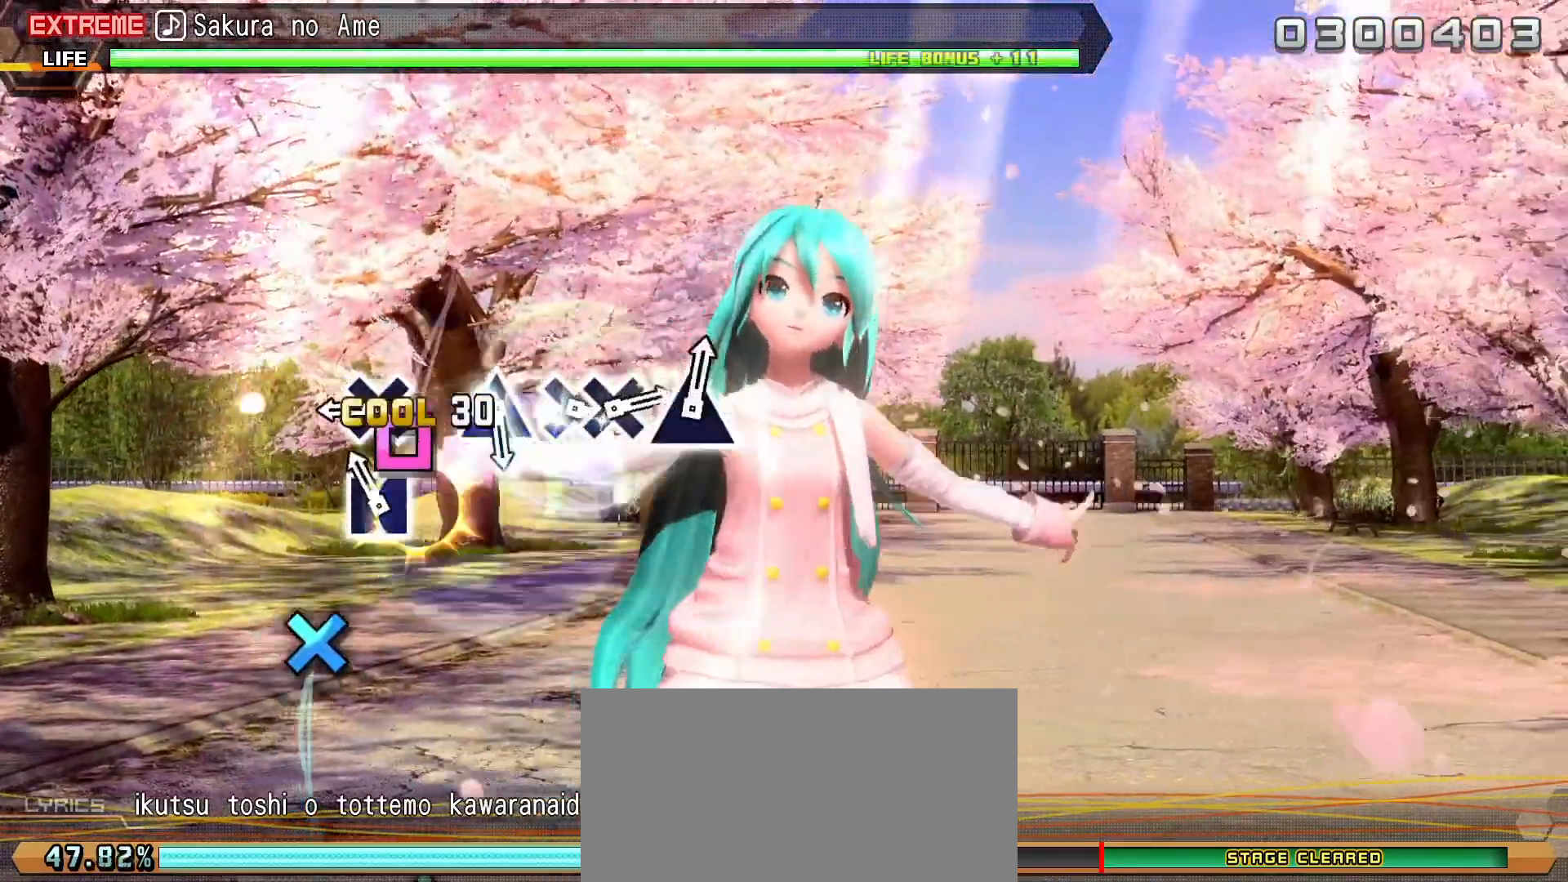
{"dt_ms": 500, "buttons": [], "left_stick": "center", "events": [[33, "CROSS", "down"], [67, "DPAD_DOWN", "down"], [67, "L1", "down"], [133, "L1", "up"], [150, "CROSS", "up"], [167, "DPAD_DOWN", "up"]]}
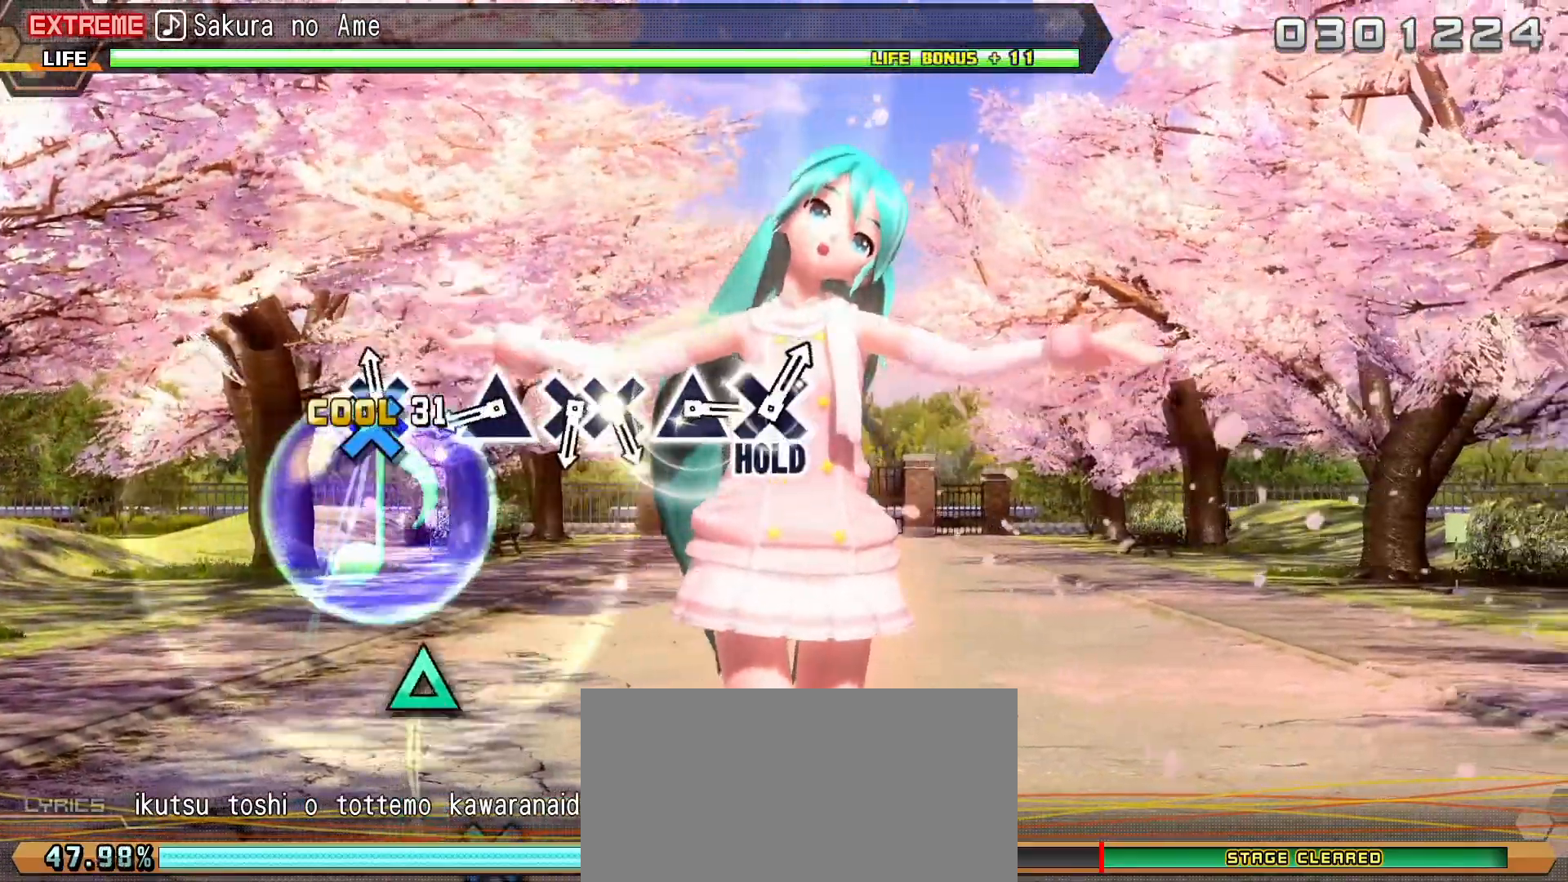
{"dt_ms": 500, "buttons": [], "left_stick": "center", "events": [[133, "TRIANGLE", "down"], [217, "TRIANGLE", "up"]]}
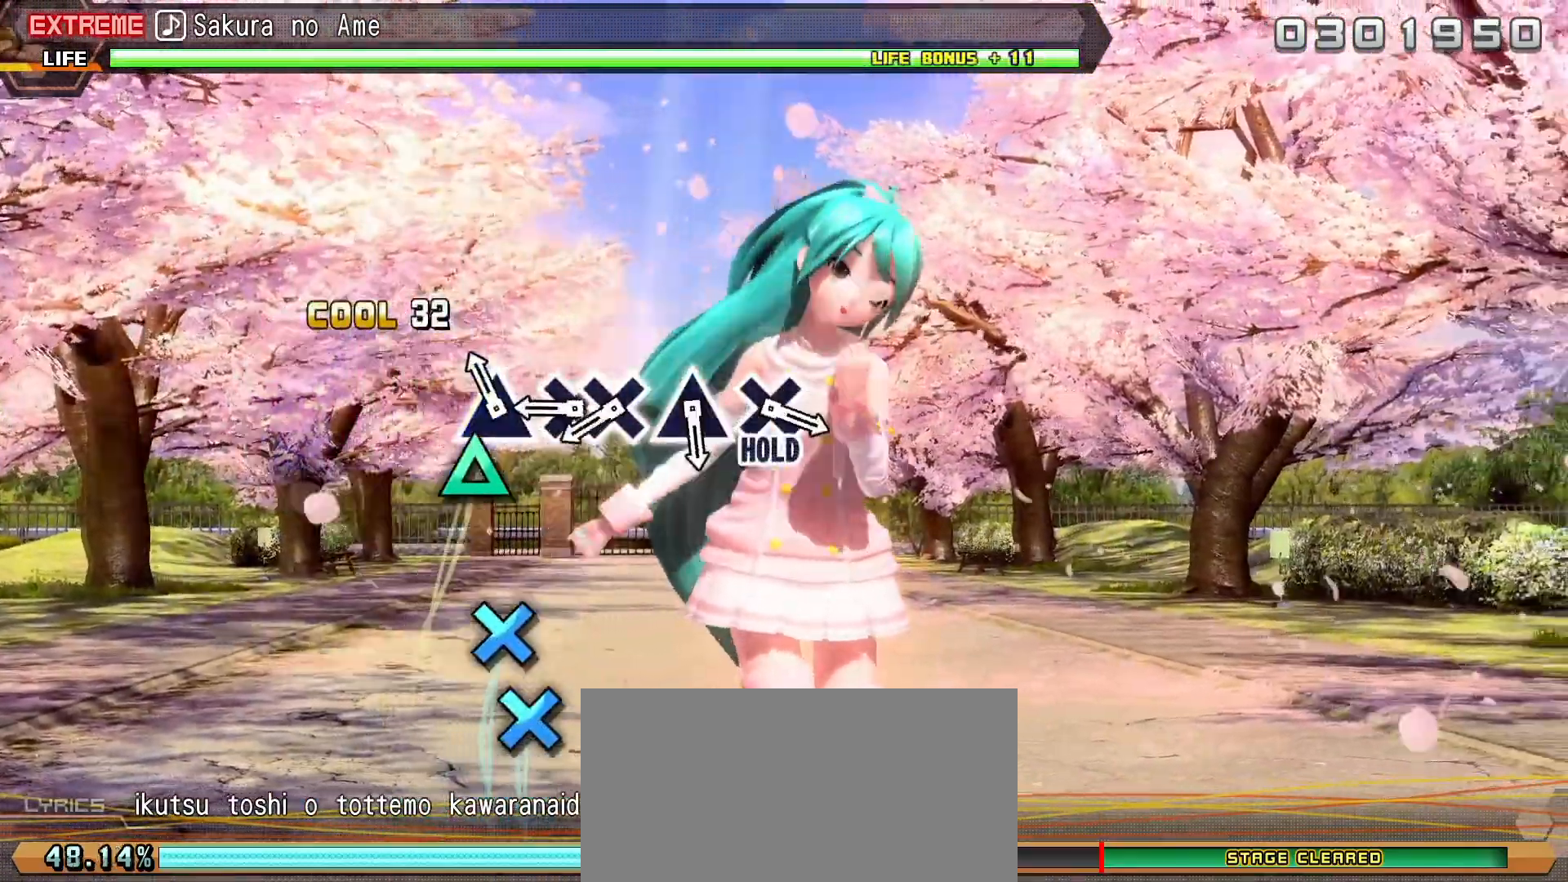
{"dt_ms": 500, "buttons": [], "left_stick": "center", "events": [[33, "CROSS", "down"], [83, "CROSS", "up"], [217, "CROSS", "down"], [300, "CROSS", "up"]]}
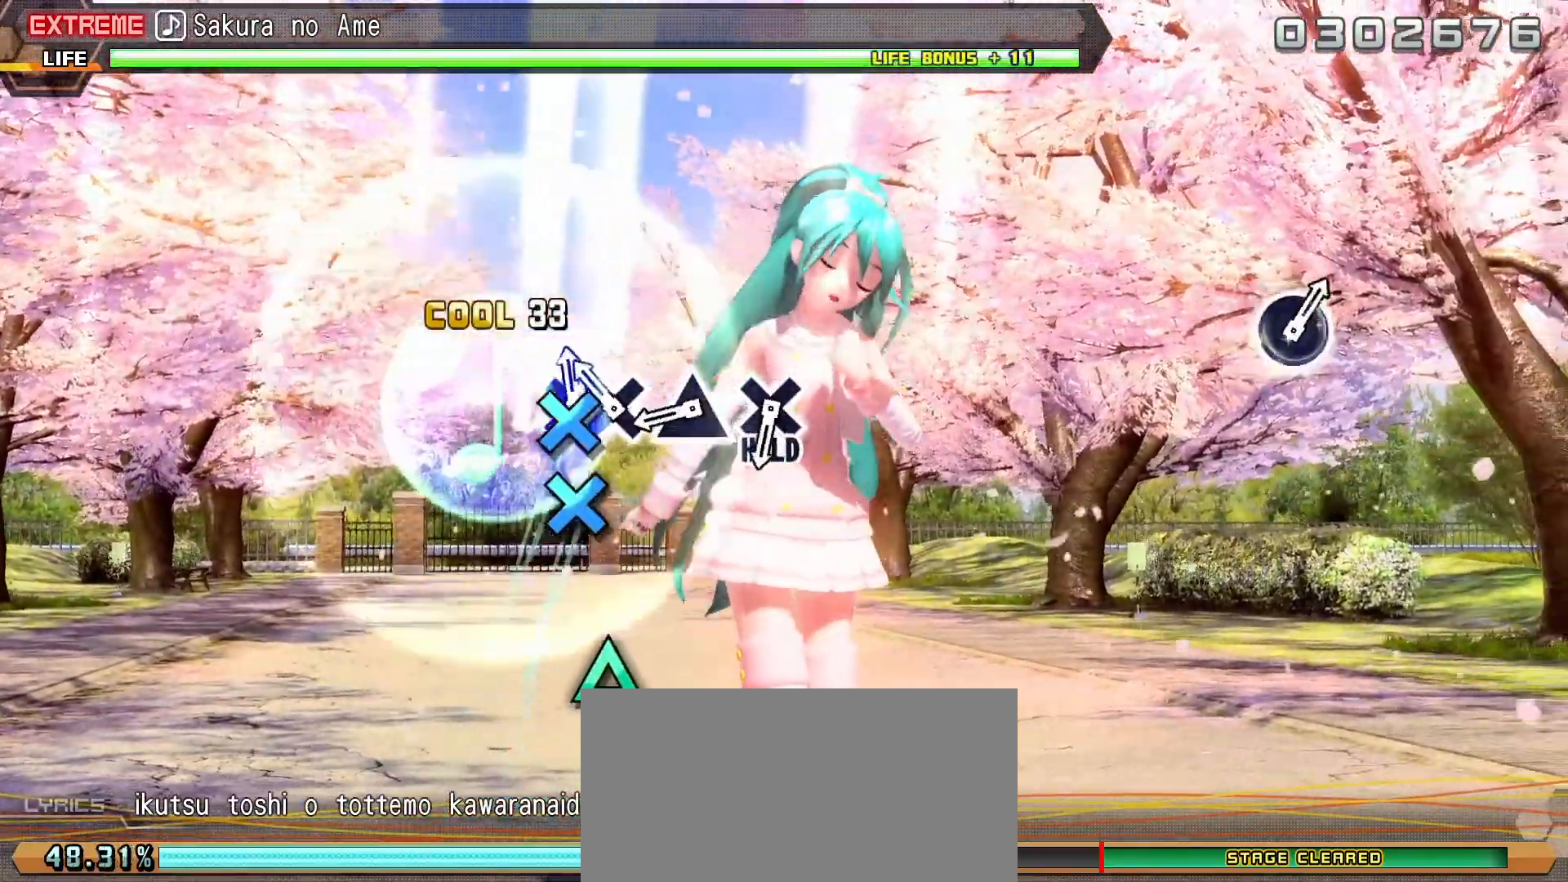
{"dt_ms": 500, "buttons": [], "left_stick": "center", "events": [[133, "TRIANGLE", "down"], [267, "TRIANGLE", "up"]]}
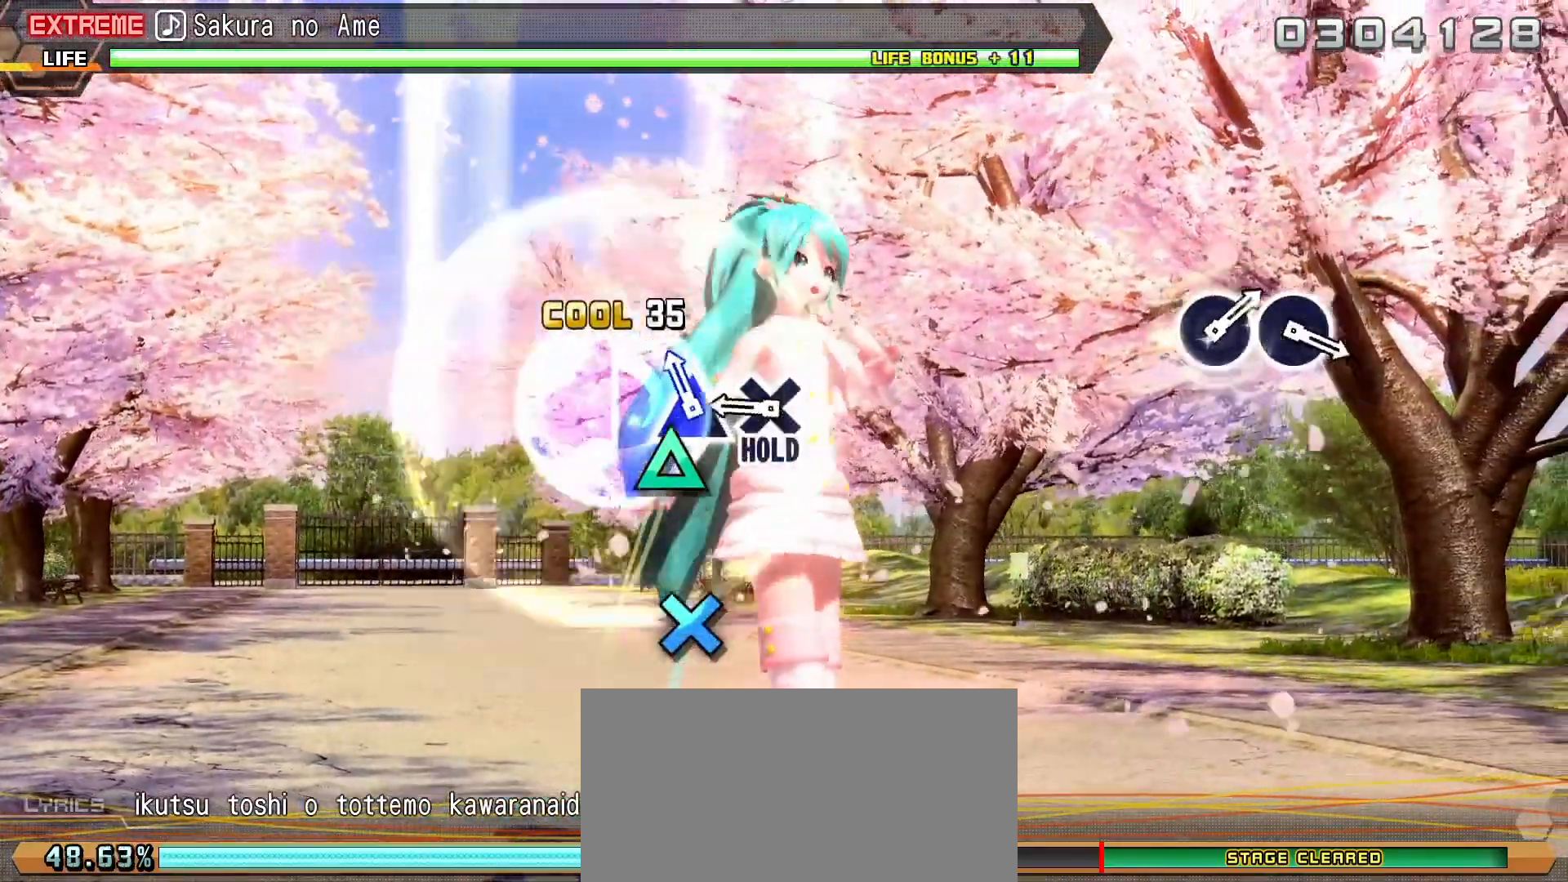
{"dt_ms": 500, "buttons": ["L2"], "left_stick": "center", "events": [[17, "CROSS", "down"], [217, "L2", "down"], [250, "CROSS", "up"]]}
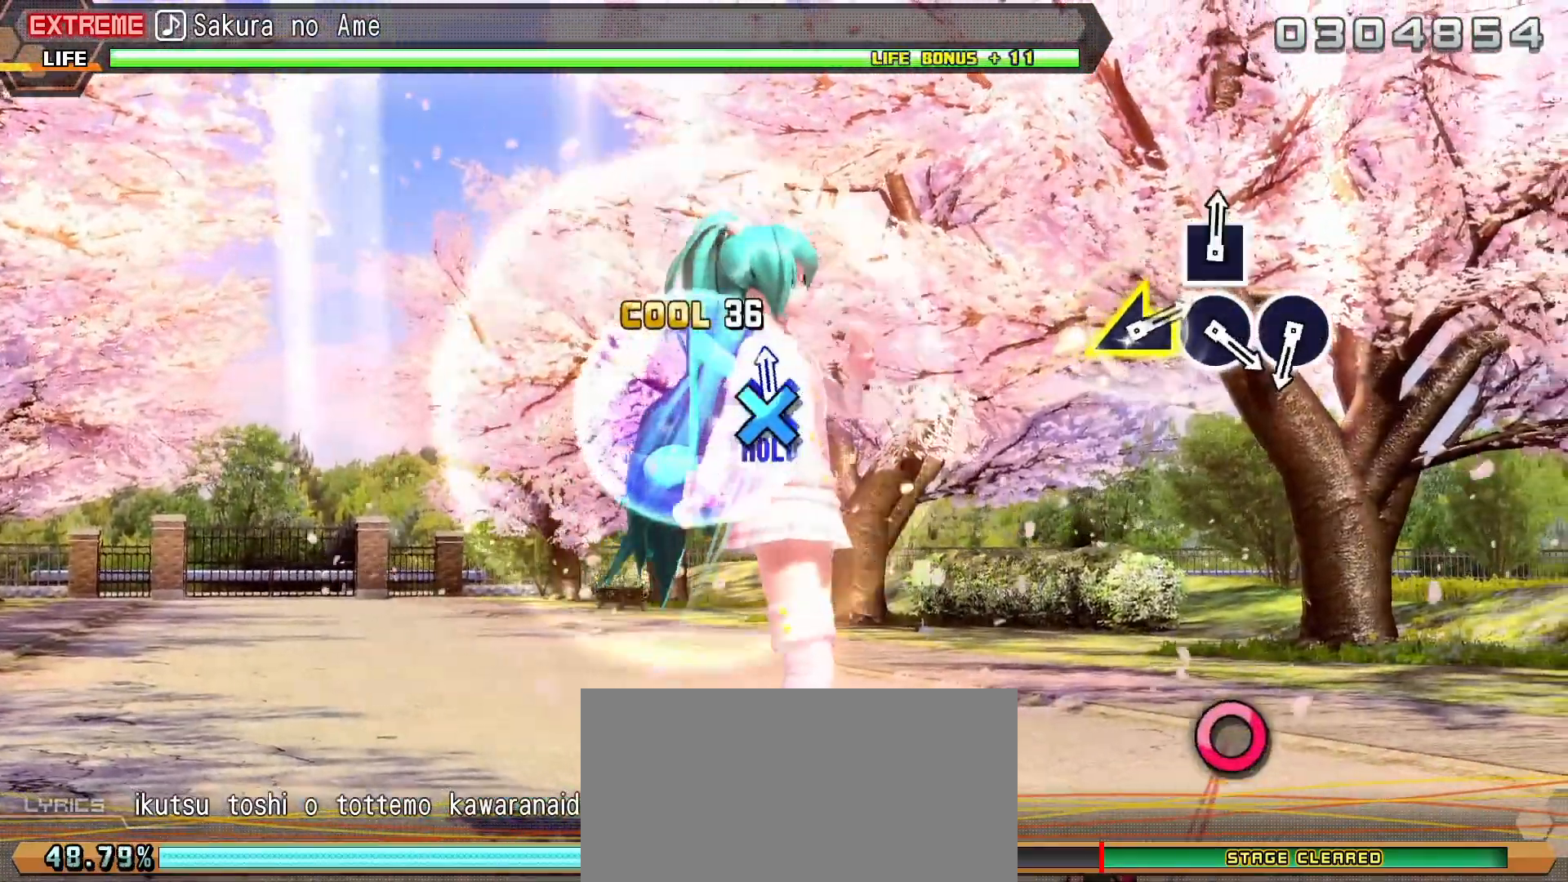
{"dt_ms": 500, "buttons": ["CIRCLE", "L2"], "left_stick": "center"}
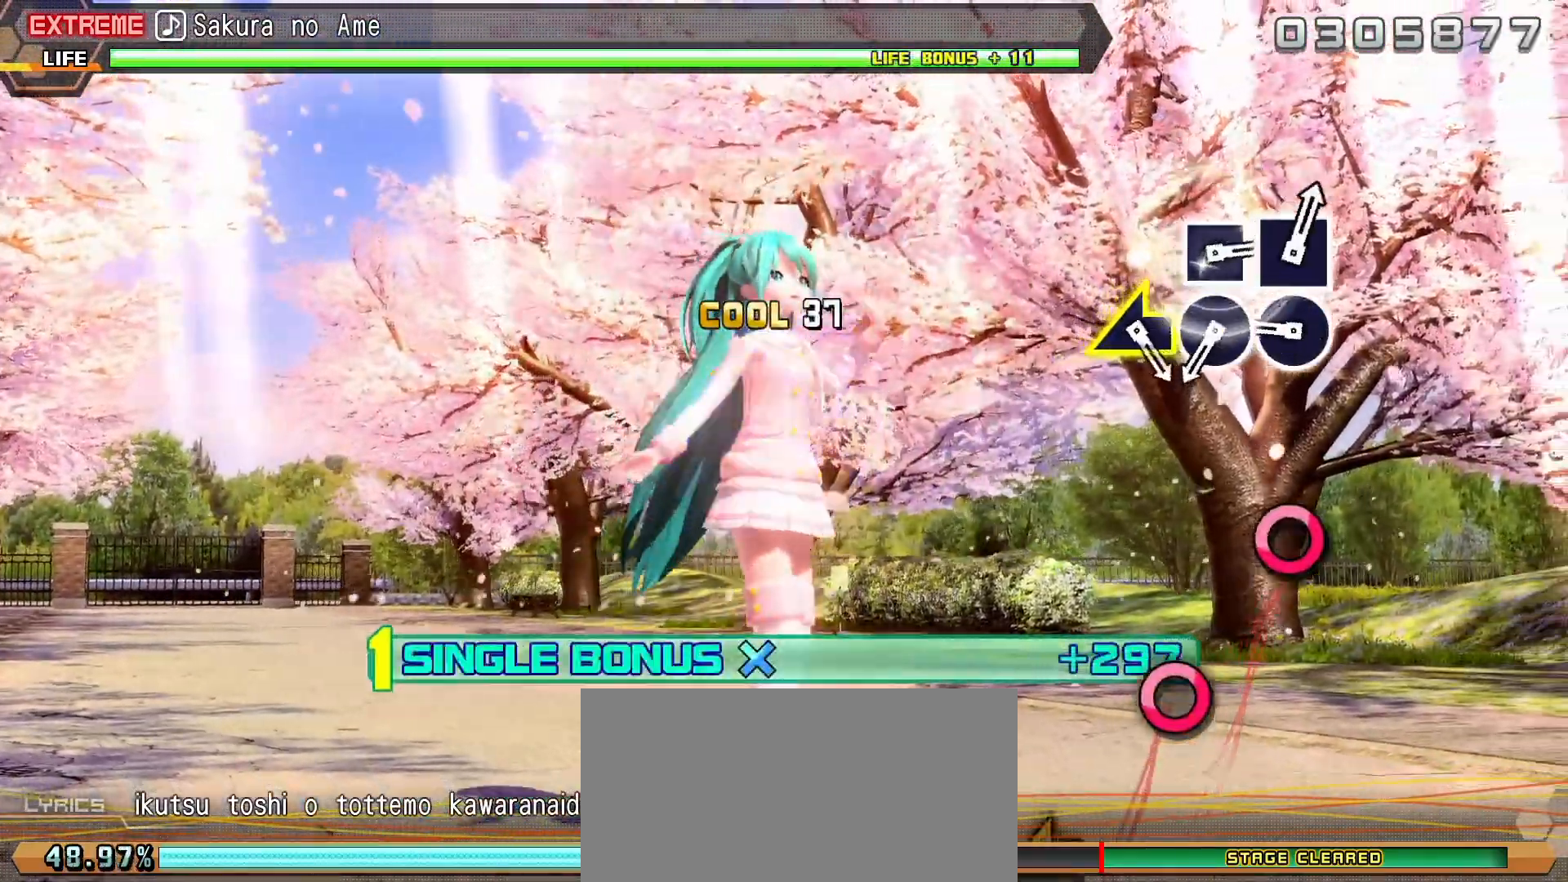
{"dt_ms": 1000, "buttons": ["L2"], "left_stick": "center"}
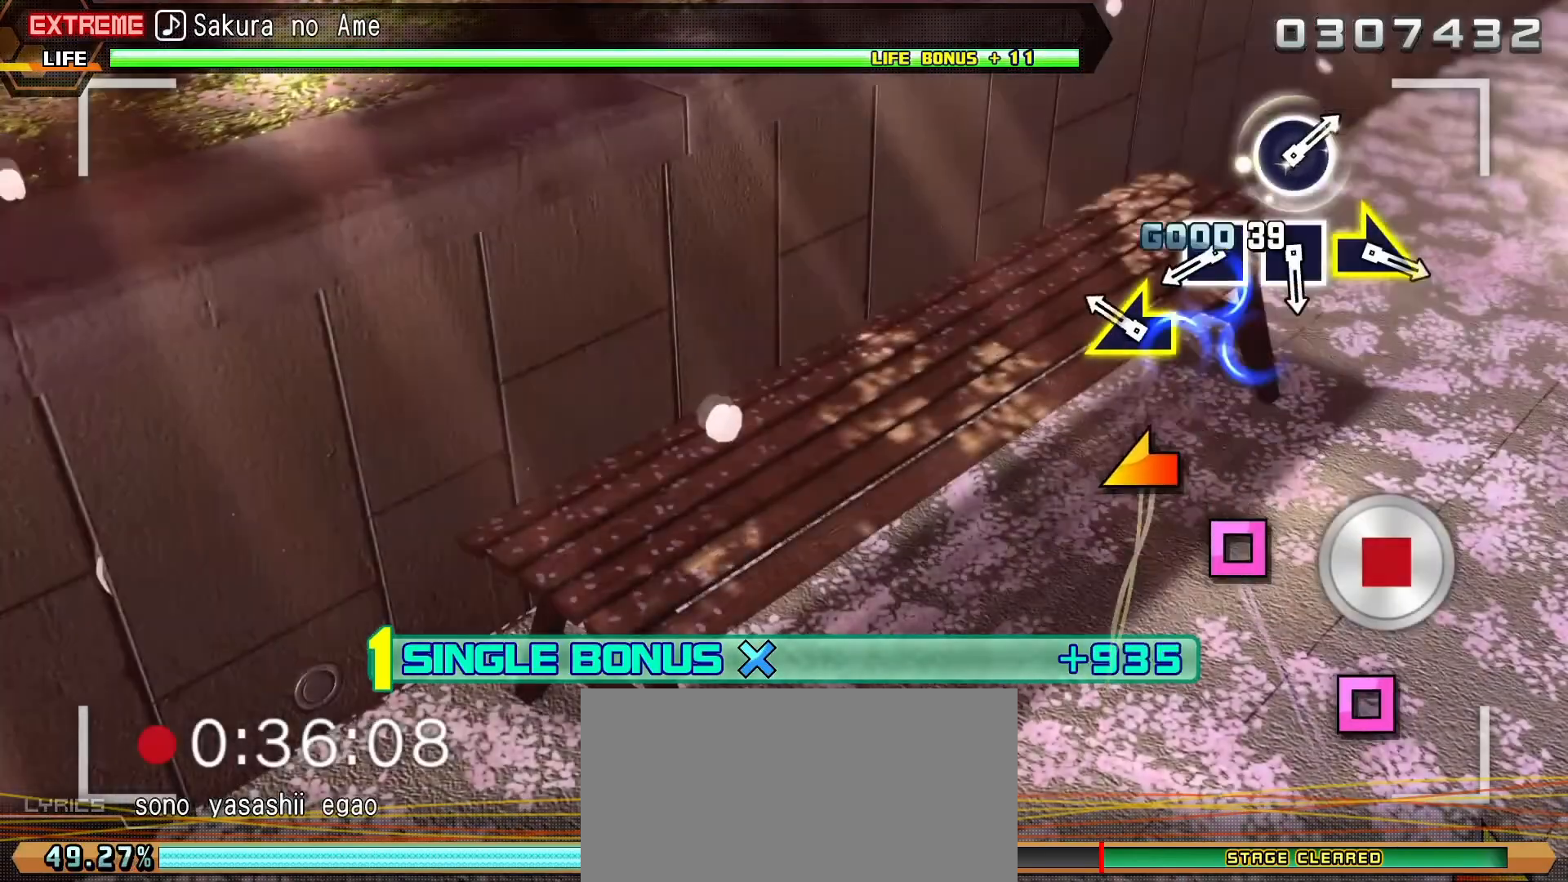
{"dt_ms": 500, "buttons": ["L2"], "left_stick": "center", "events": [[150, "SQUARE", "down"], [300, "SQUARE", "up"]]}
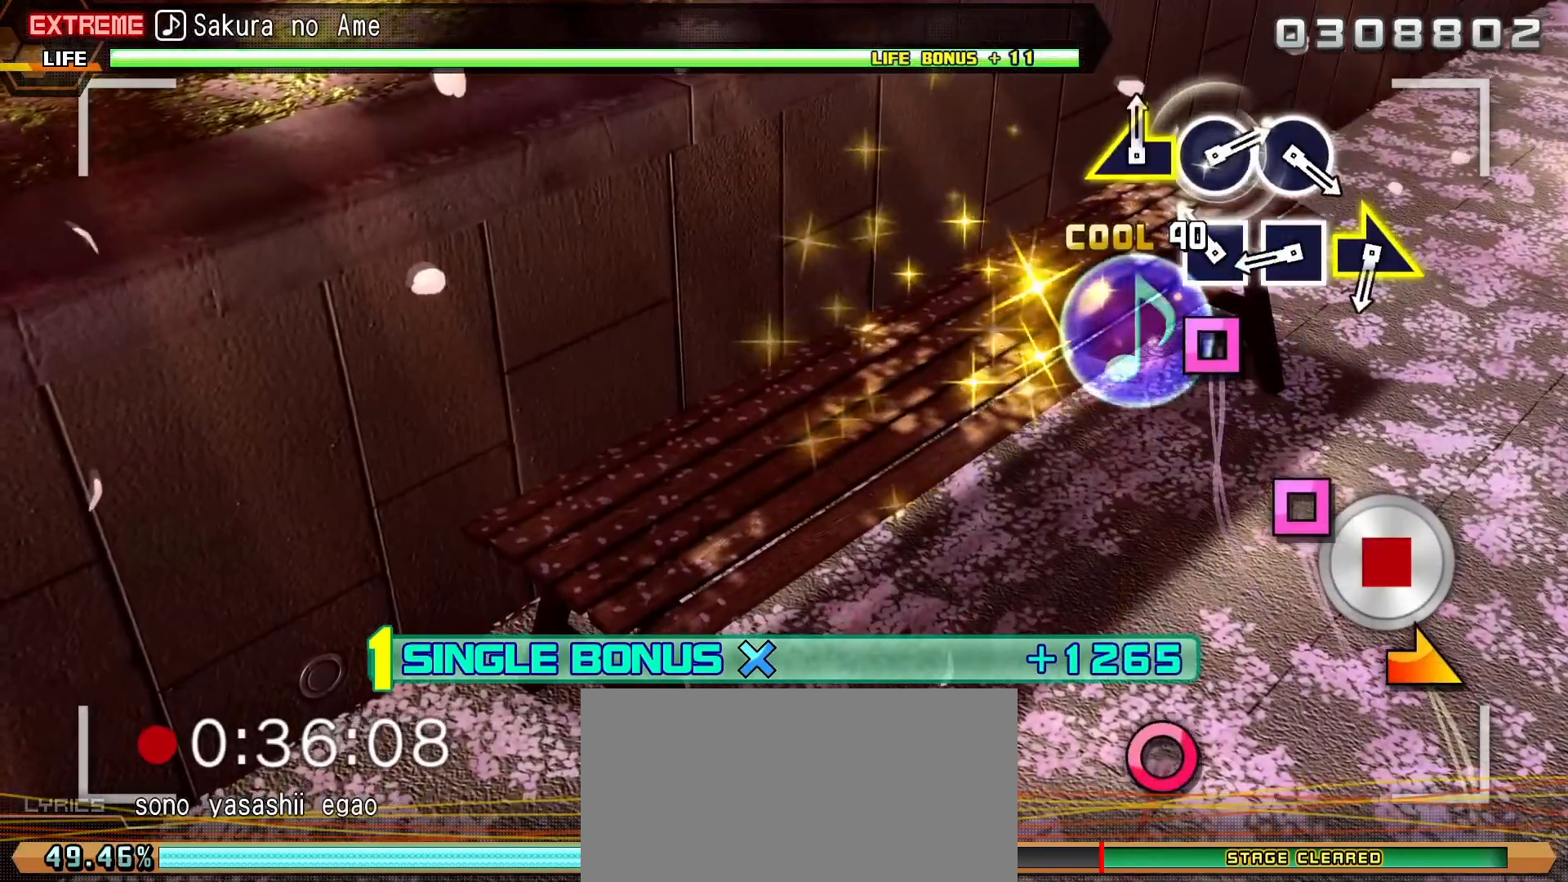
{"dt_ms": 500, "buttons": ["L2"], "left_stick": "right", "events": [[33, "SQUARE", "down"], [150, "SQUARE", "up"], [400, "left_stick", "right"]]}
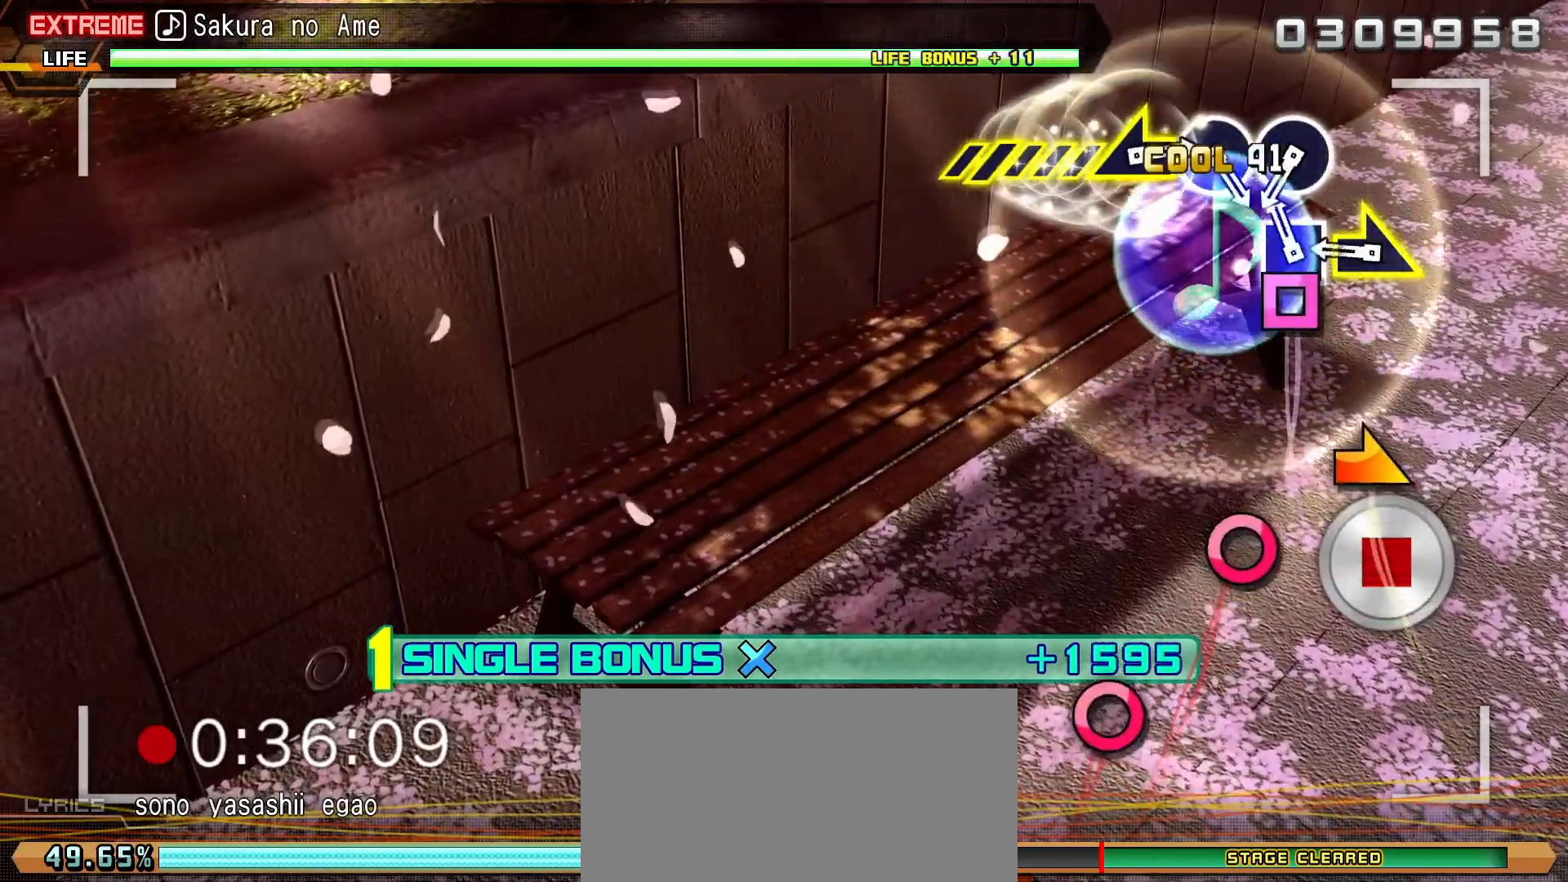
{"dt_ms": 500, "buttons": ["L2"], "left_stick": "center", "events": [[200, "left_stick", "center"]]}
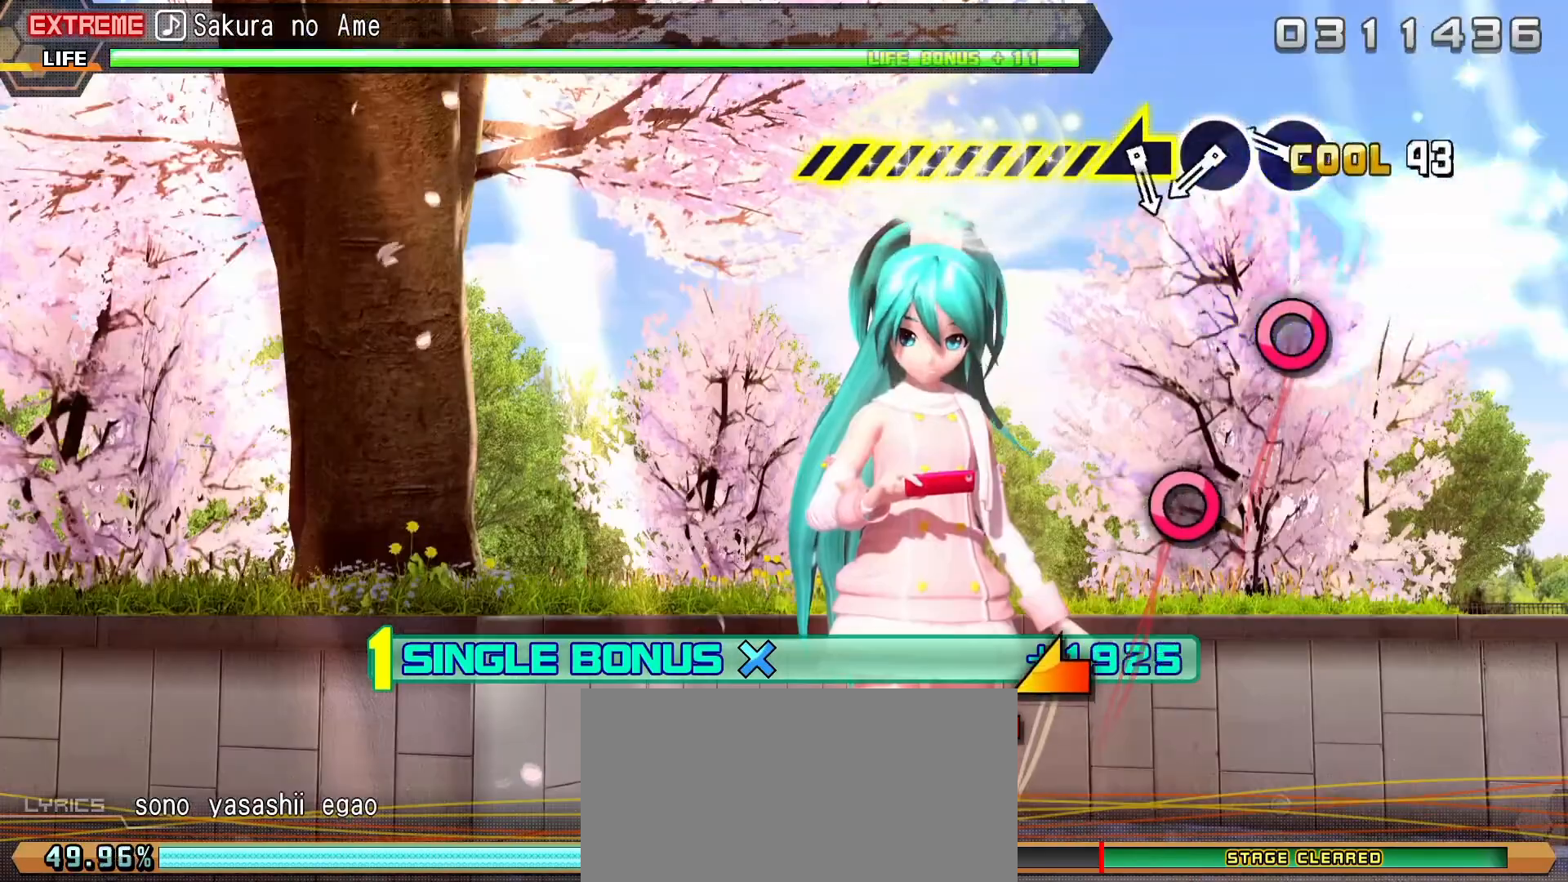
{"dt_ms": 500, "buttons": ["L2"], "left_stick": "center", "events": [[267, "CIRCLE", "down"], [383, "CIRCLE", "up"]]}
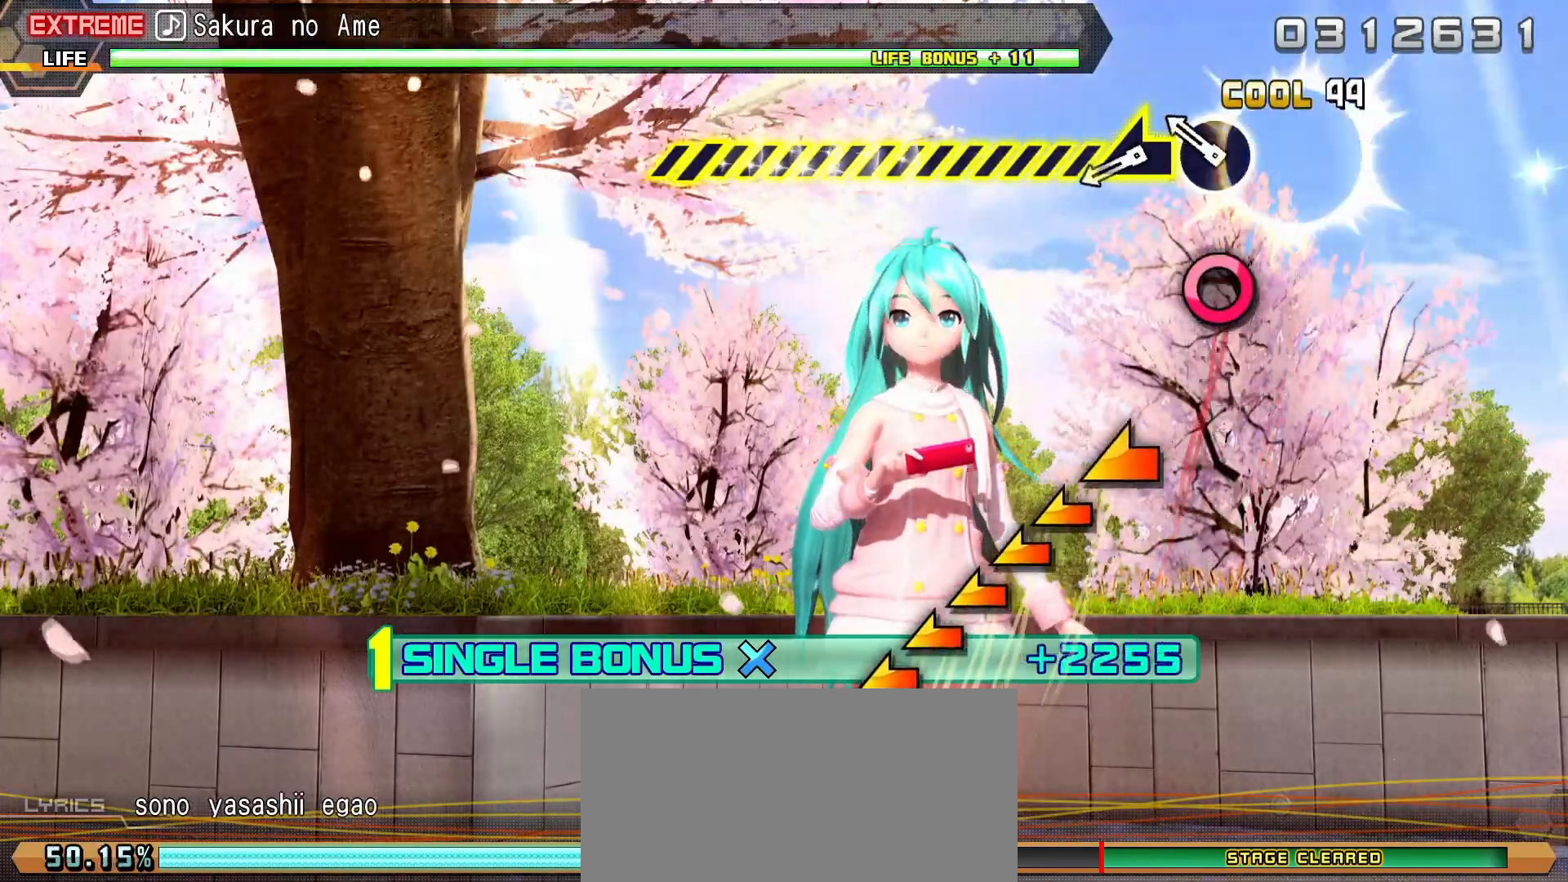
{"dt_ms": 500, "buttons": ["L2"], "left_stick": "left"}
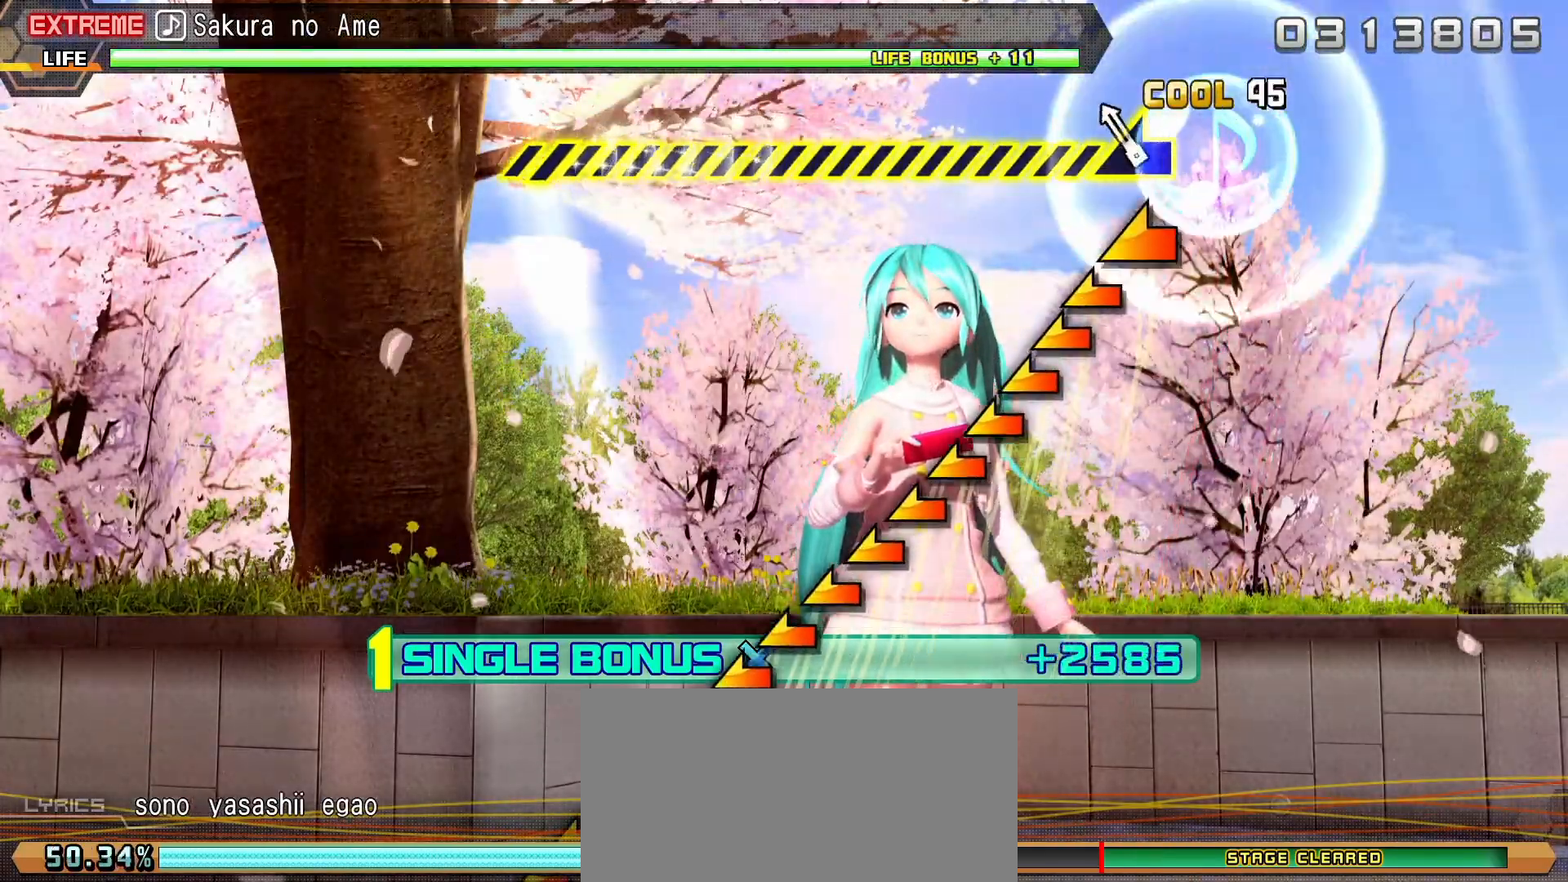
{"dt_ms": 500, "buttons": ["L2"], "left_stick": "left", "events": []}
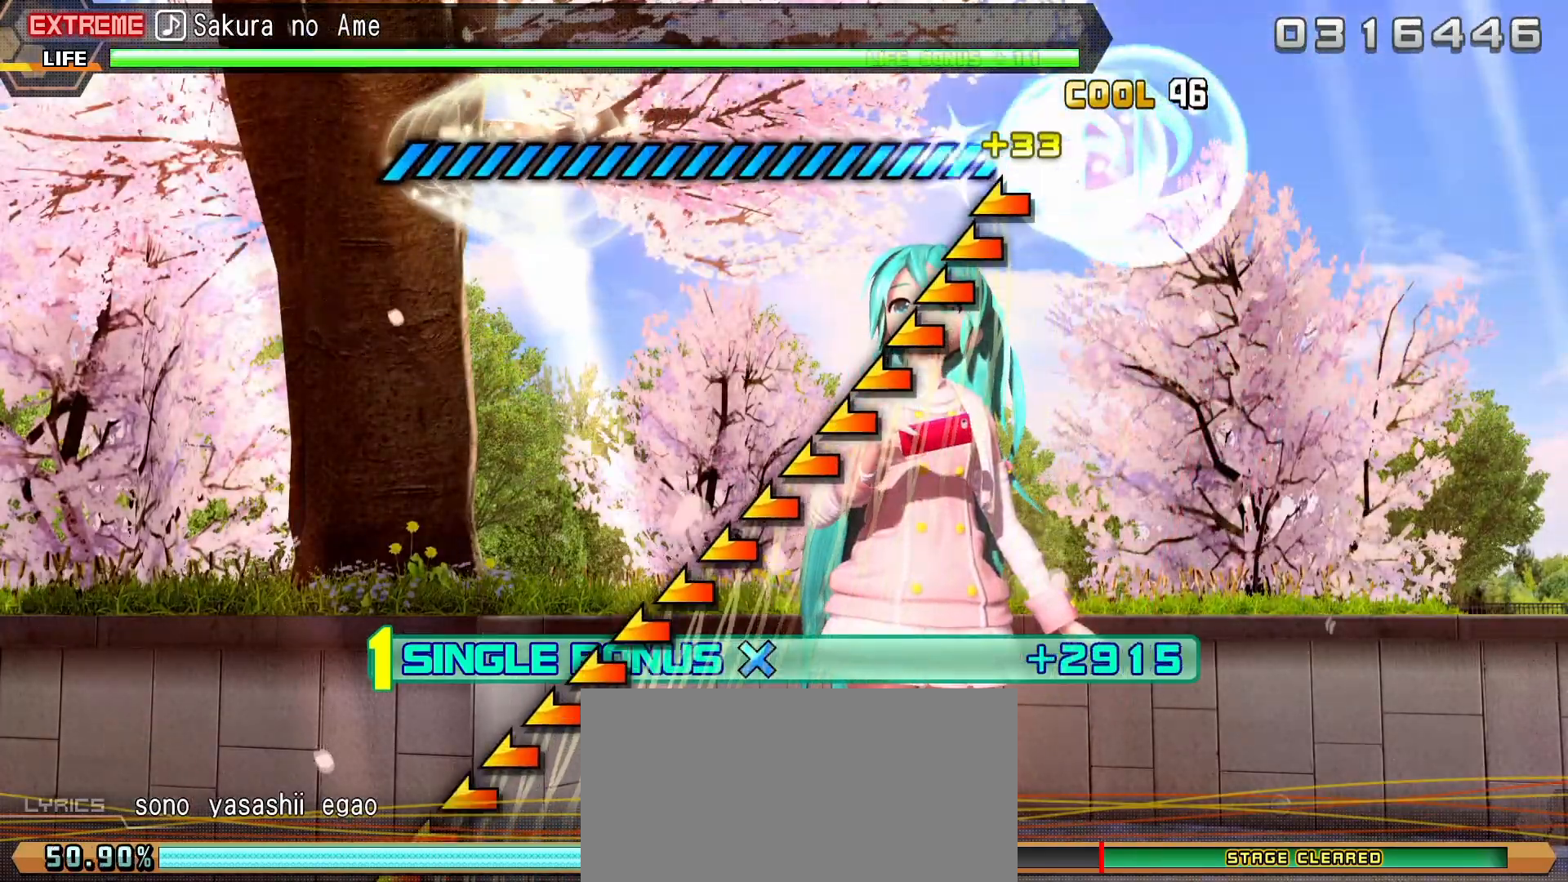
{"dt_ms": 500, "buttons": ["L2"], "left_stick": "left", "events": []}